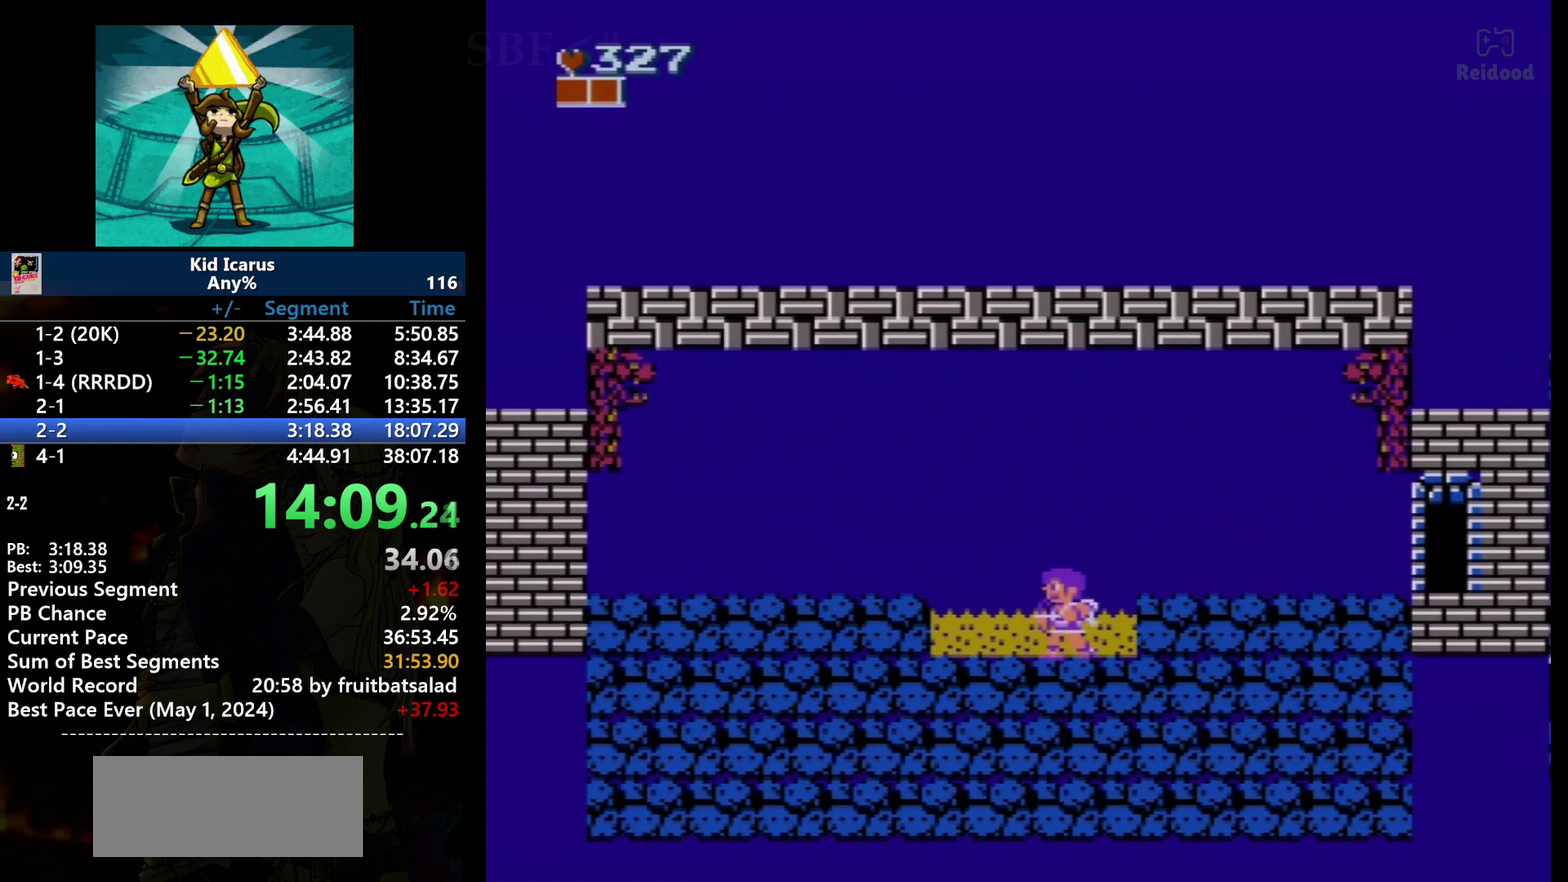
Gameplay with a controller (Nintendo layout); each line is a JSON object with the inputs held at the frame after it. "events" lists button and stick changes between this image and that frame as [ms after this image, input, new state], when the widget could be followed in between. Not read: L3 R3.
{"buttons": ["DPAD_RIGHT"], "events": [[301, "A", "down"], [334, "DPAD_RIGHT", "down"], [434, "A", "up"]]}
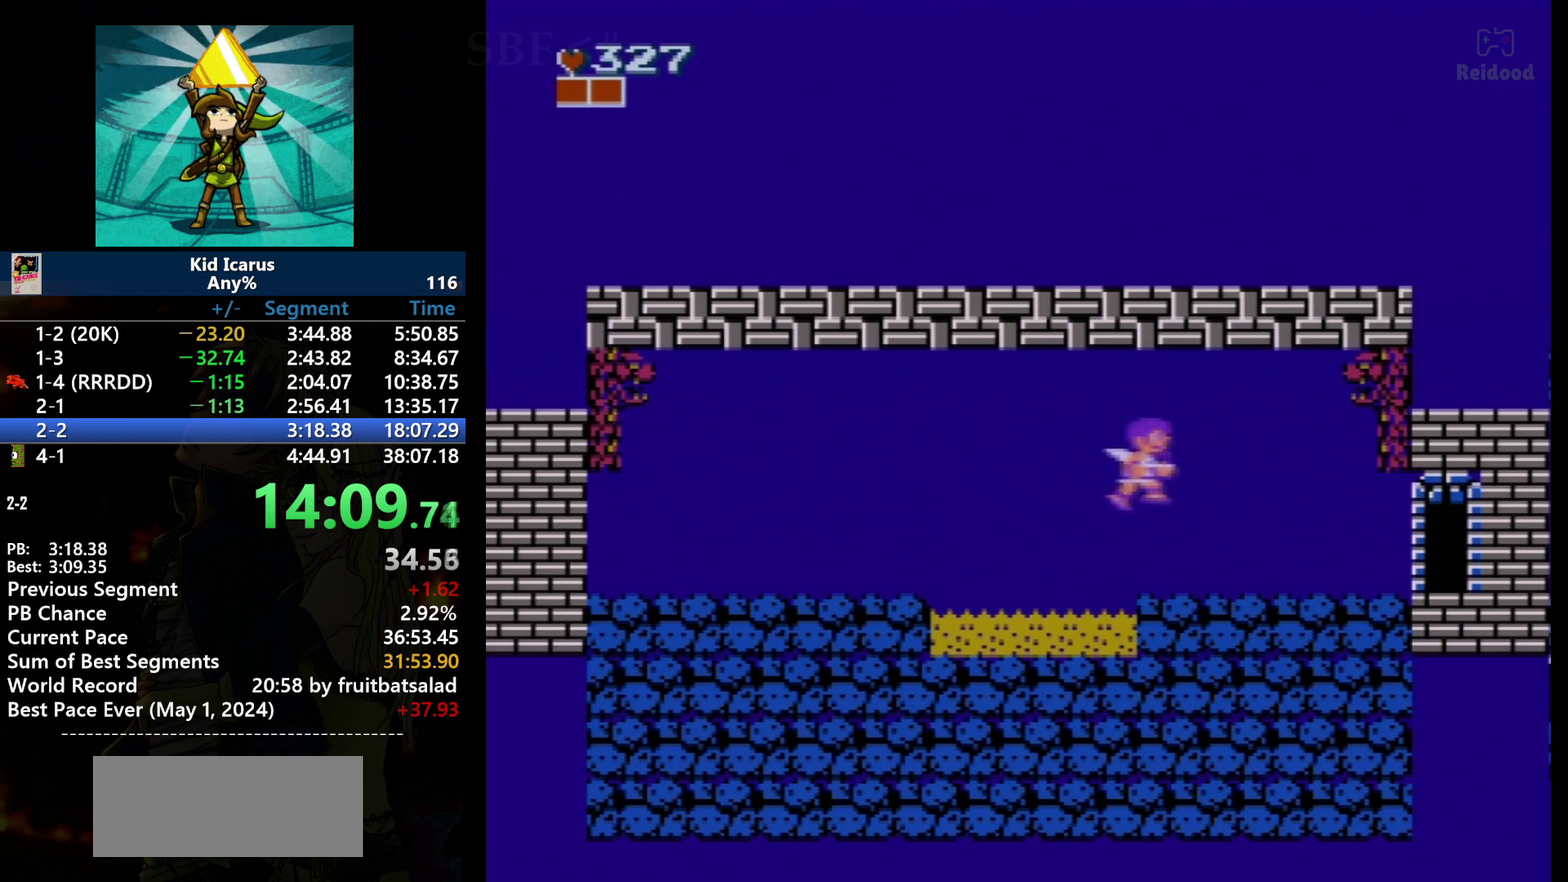
{"buttons": ["DPAD_RIGHT"], "events": []}
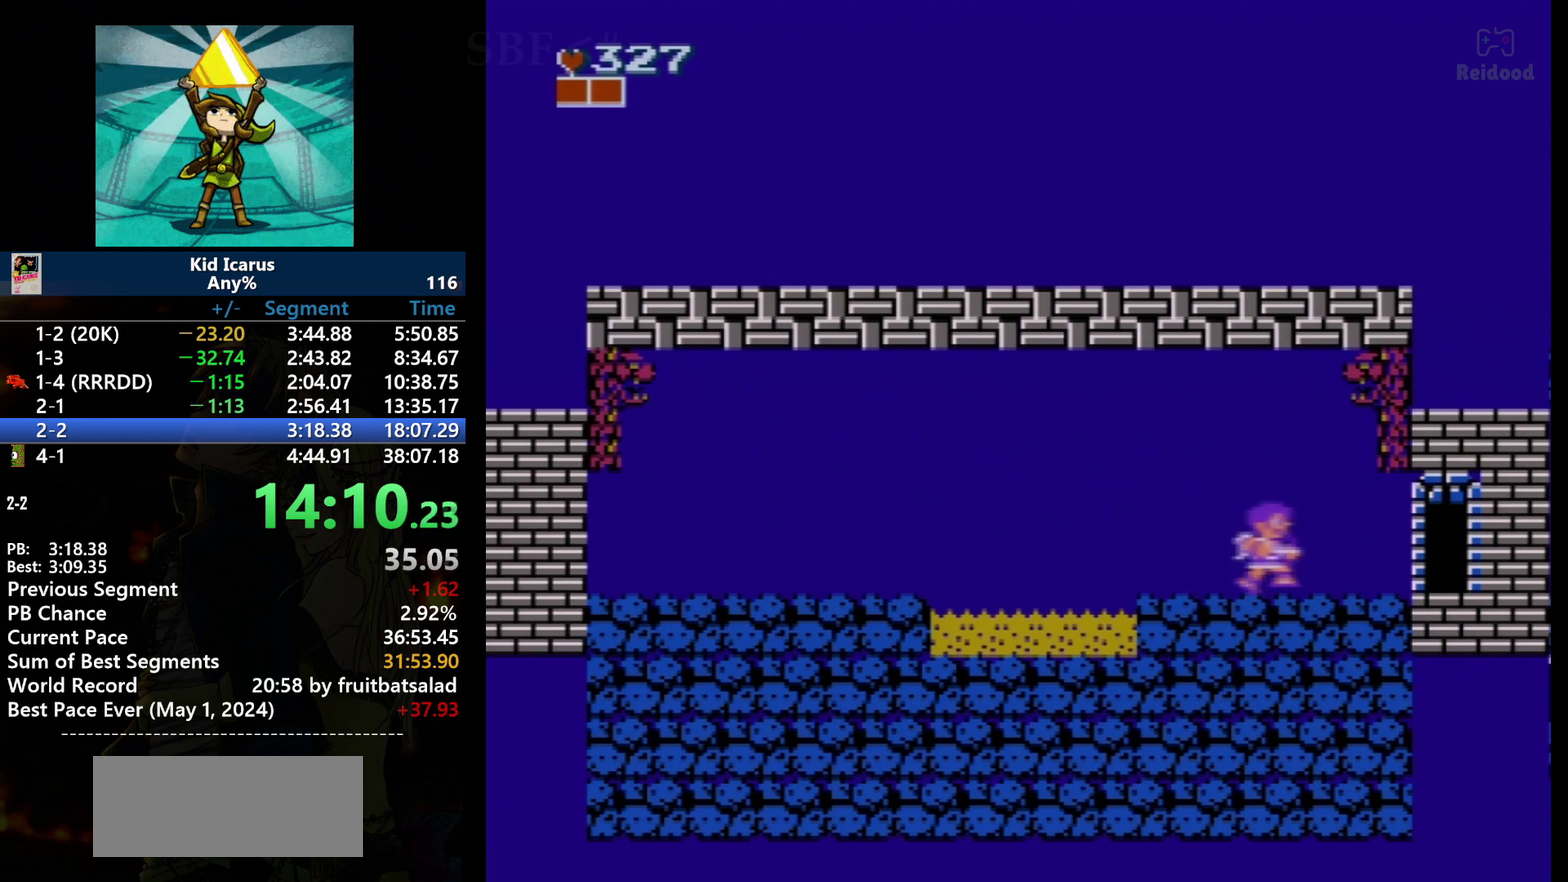
{"buttons": ["DPAD_RIGHT"], "events": []}
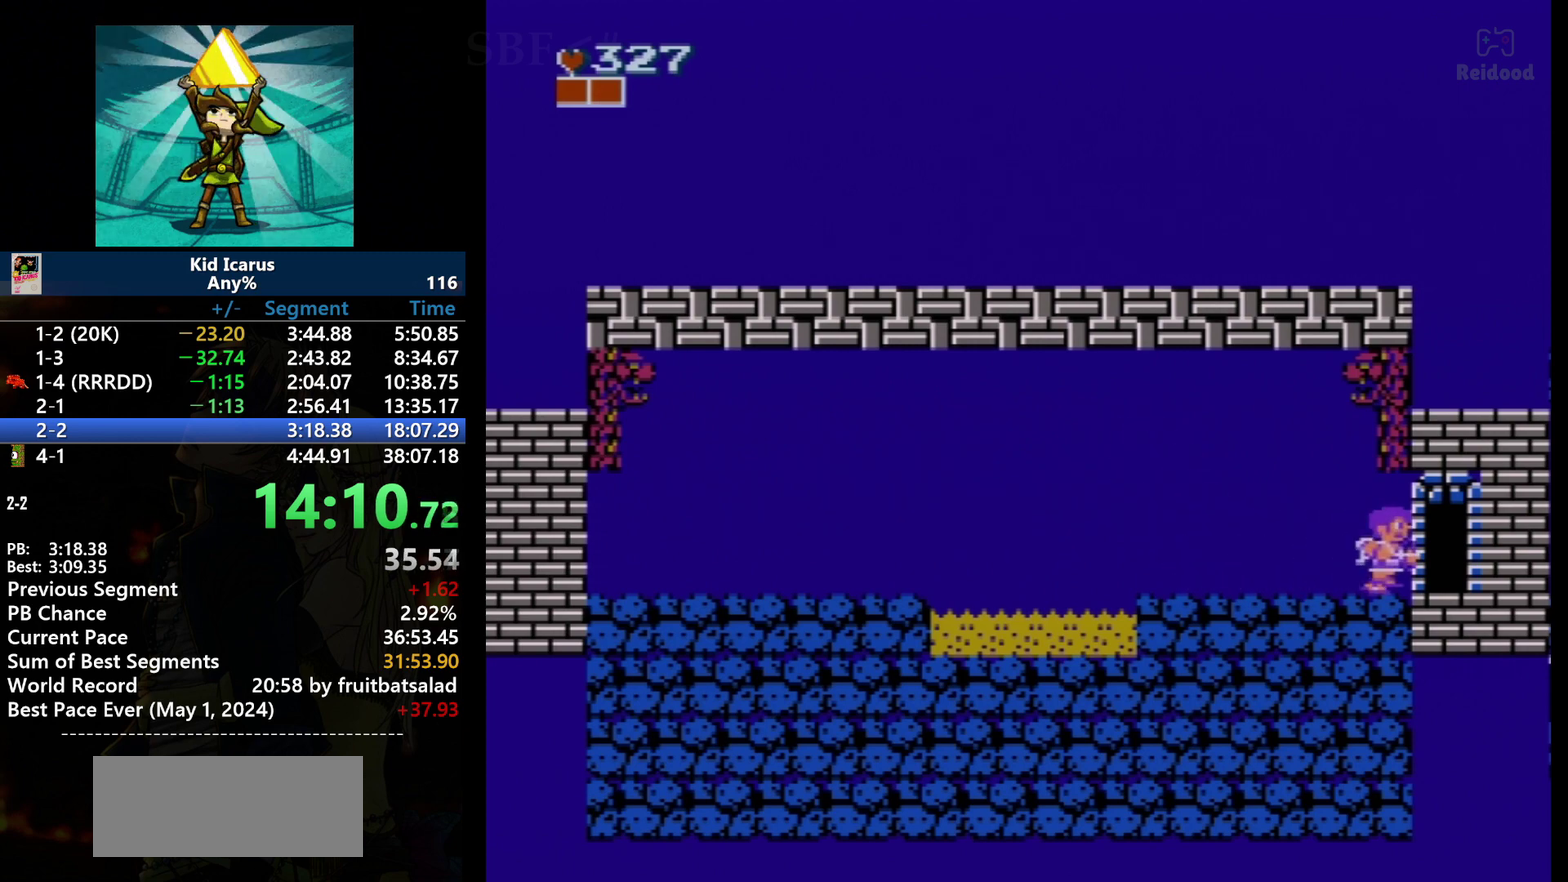
{"buttons": [], "events": [[300, "DPAD_RIGHT", "up"]]}
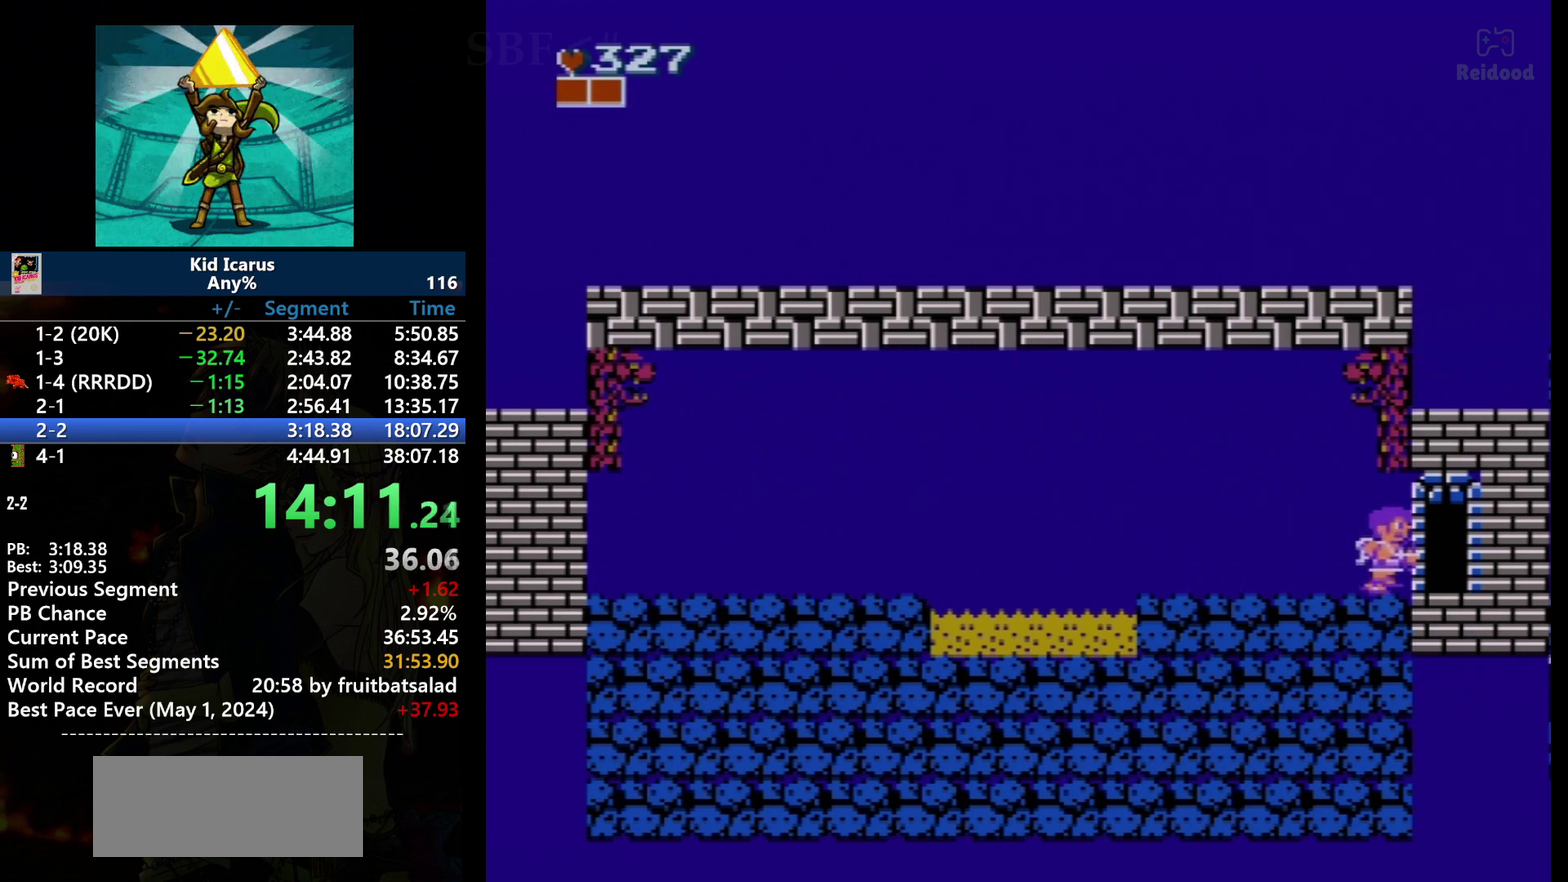
{"buttons": [], "events": []}
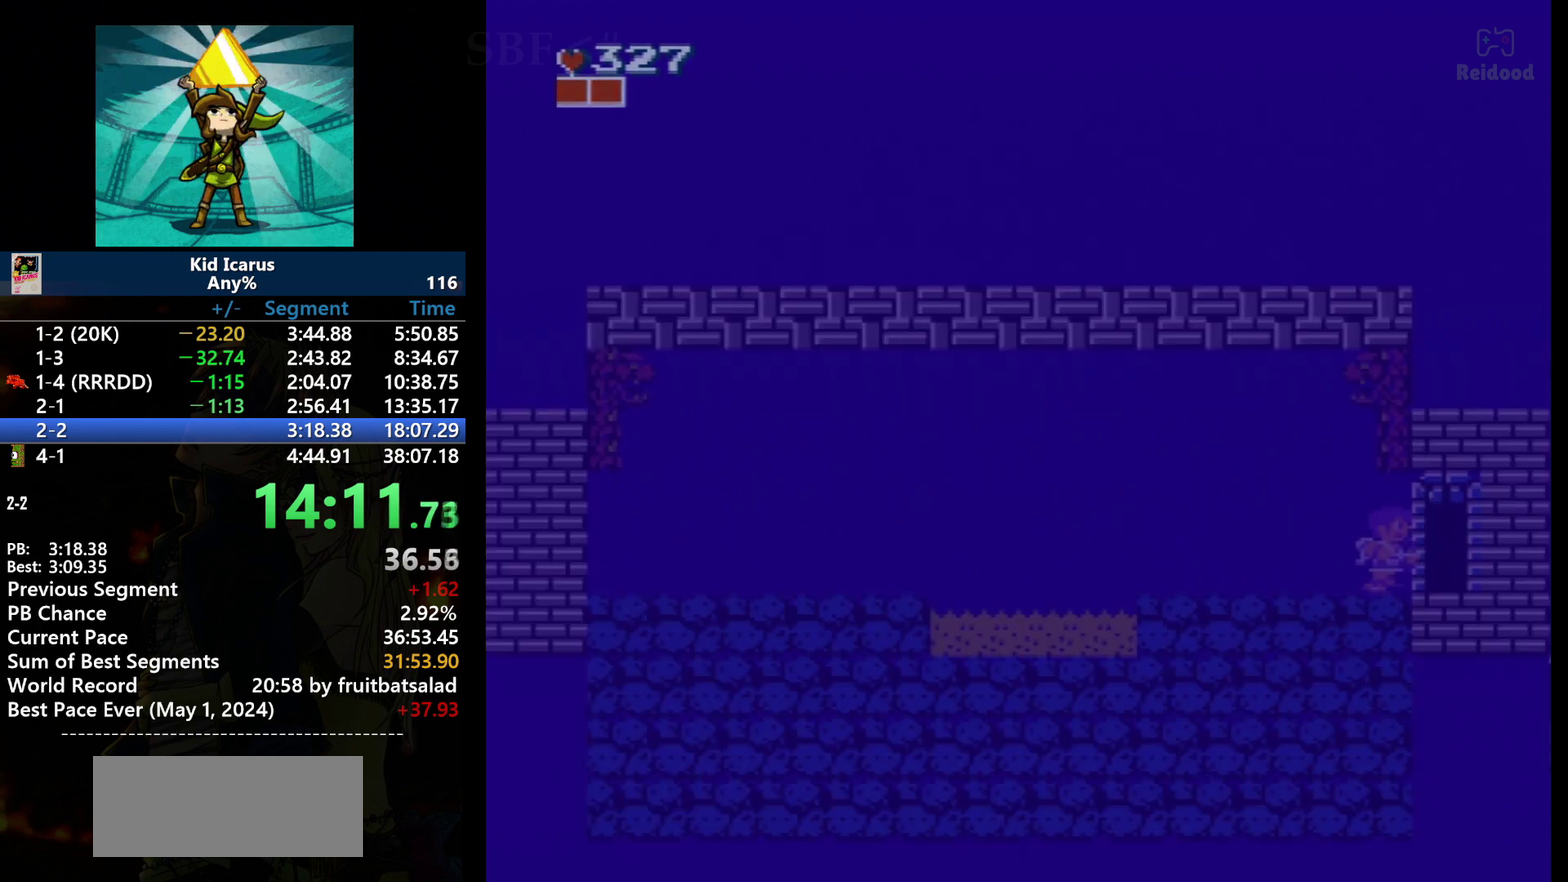
{"buttons": [], "events": []}
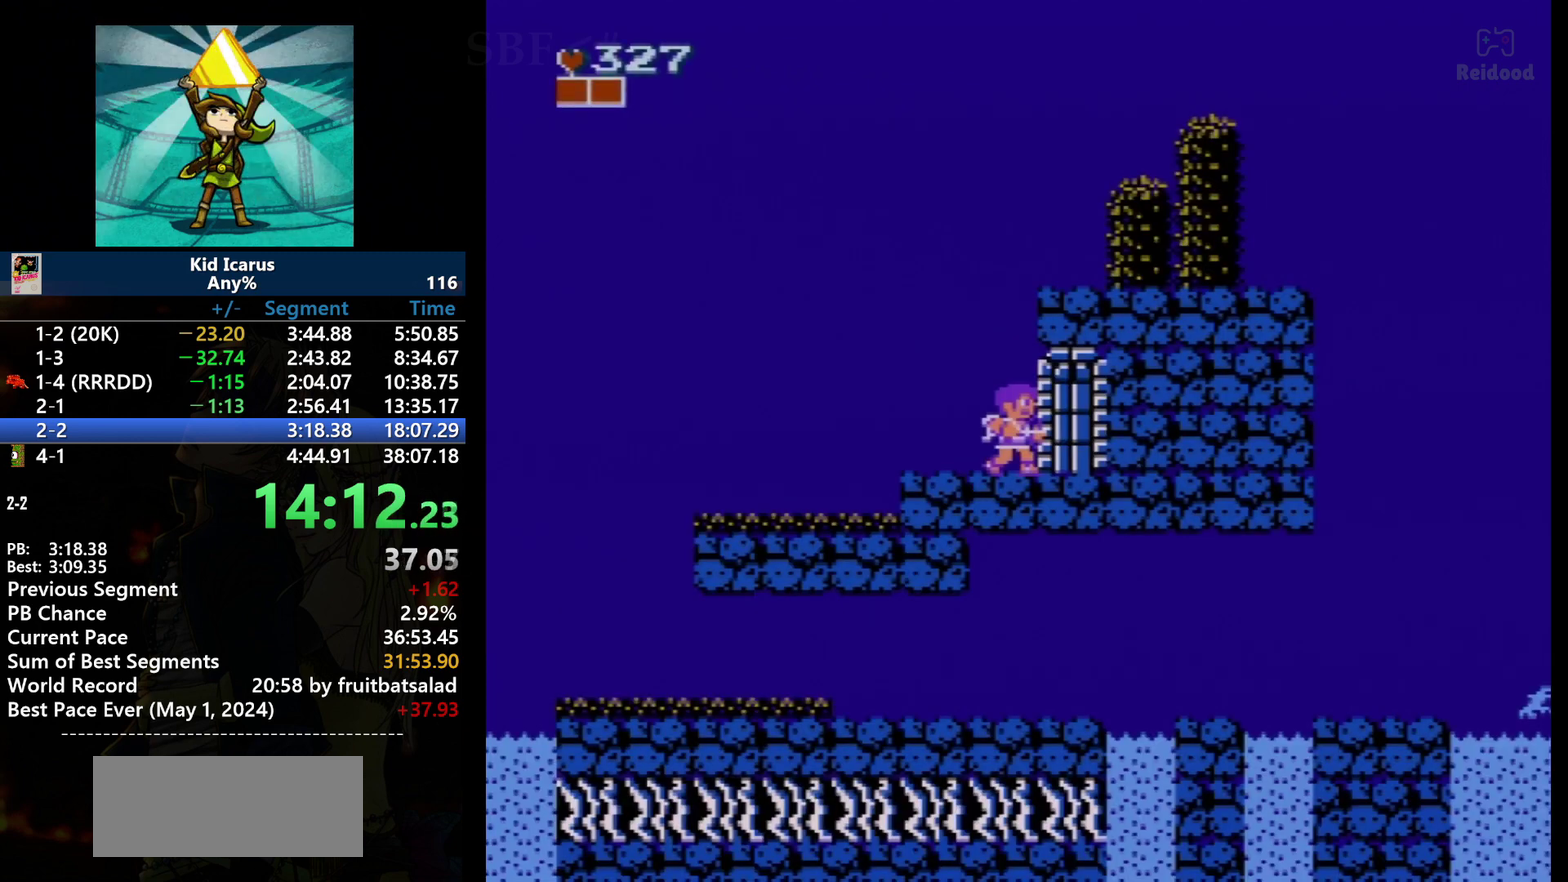
{"buttons": [], "events": []}
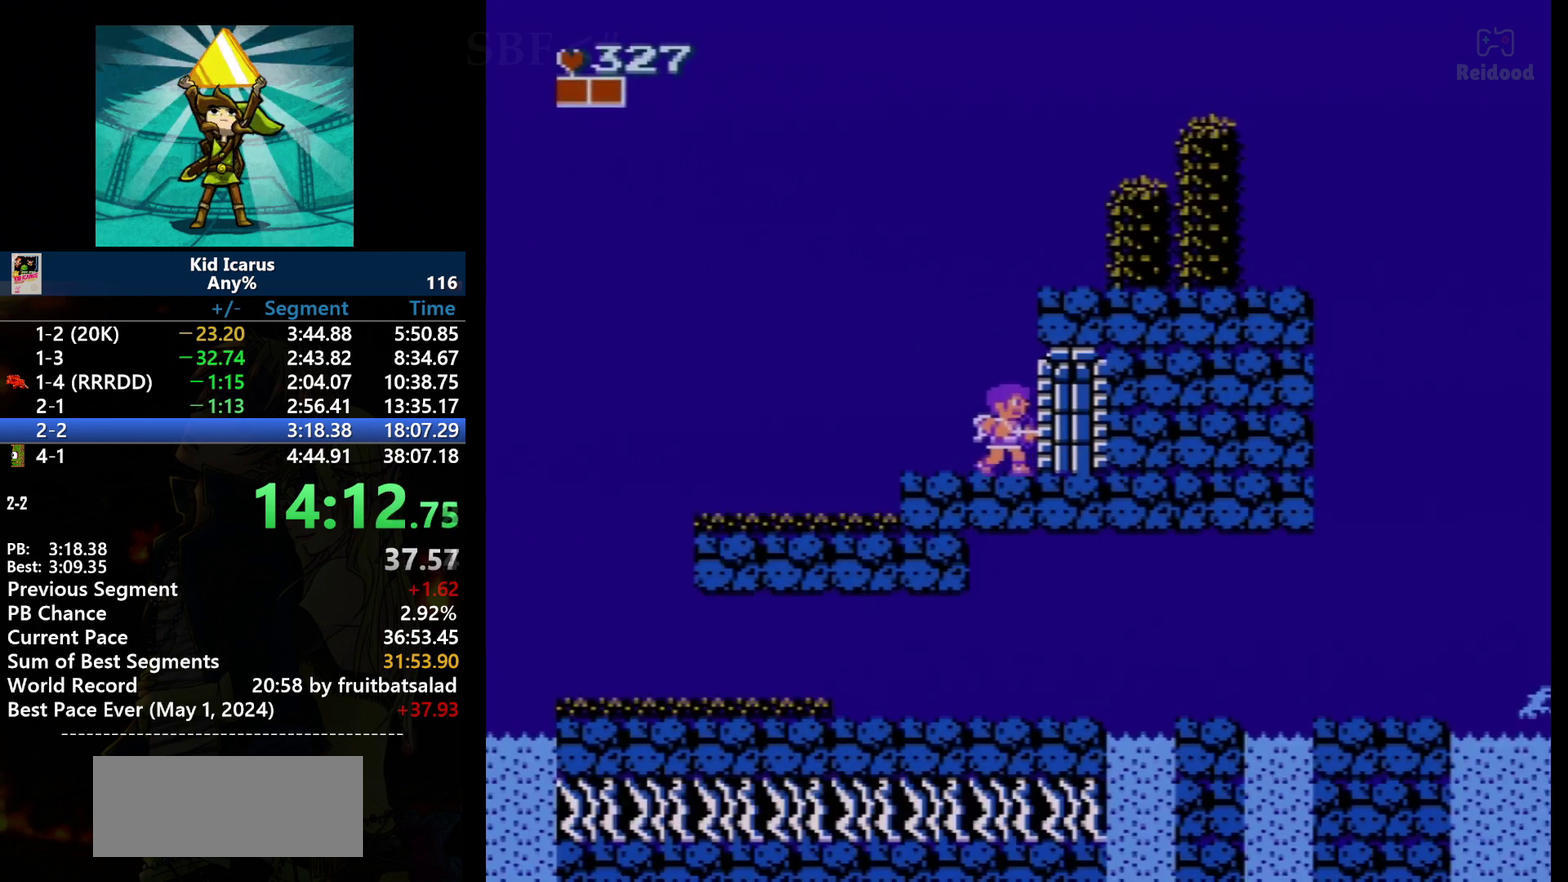
{"buttons": ["A", "DPAD_RIGHT"], "events": [[334, "A", "down"], [434, "DPAD_RIGHT", "down"]]}
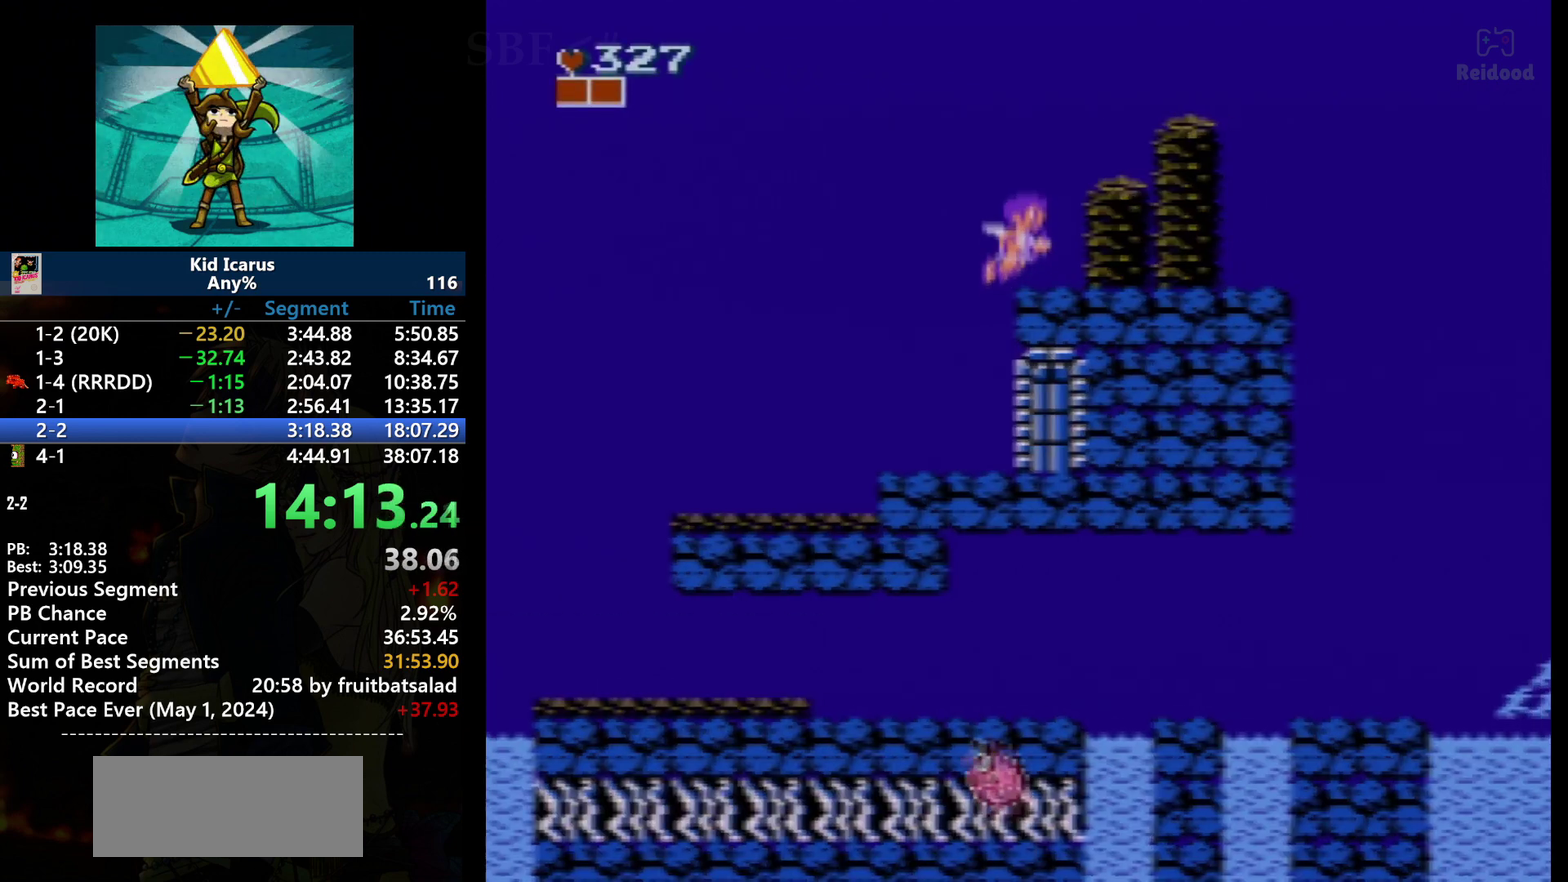
{"buttons": ["DPAD_RIGHT"], "events": [[234, "A", "up"]]}
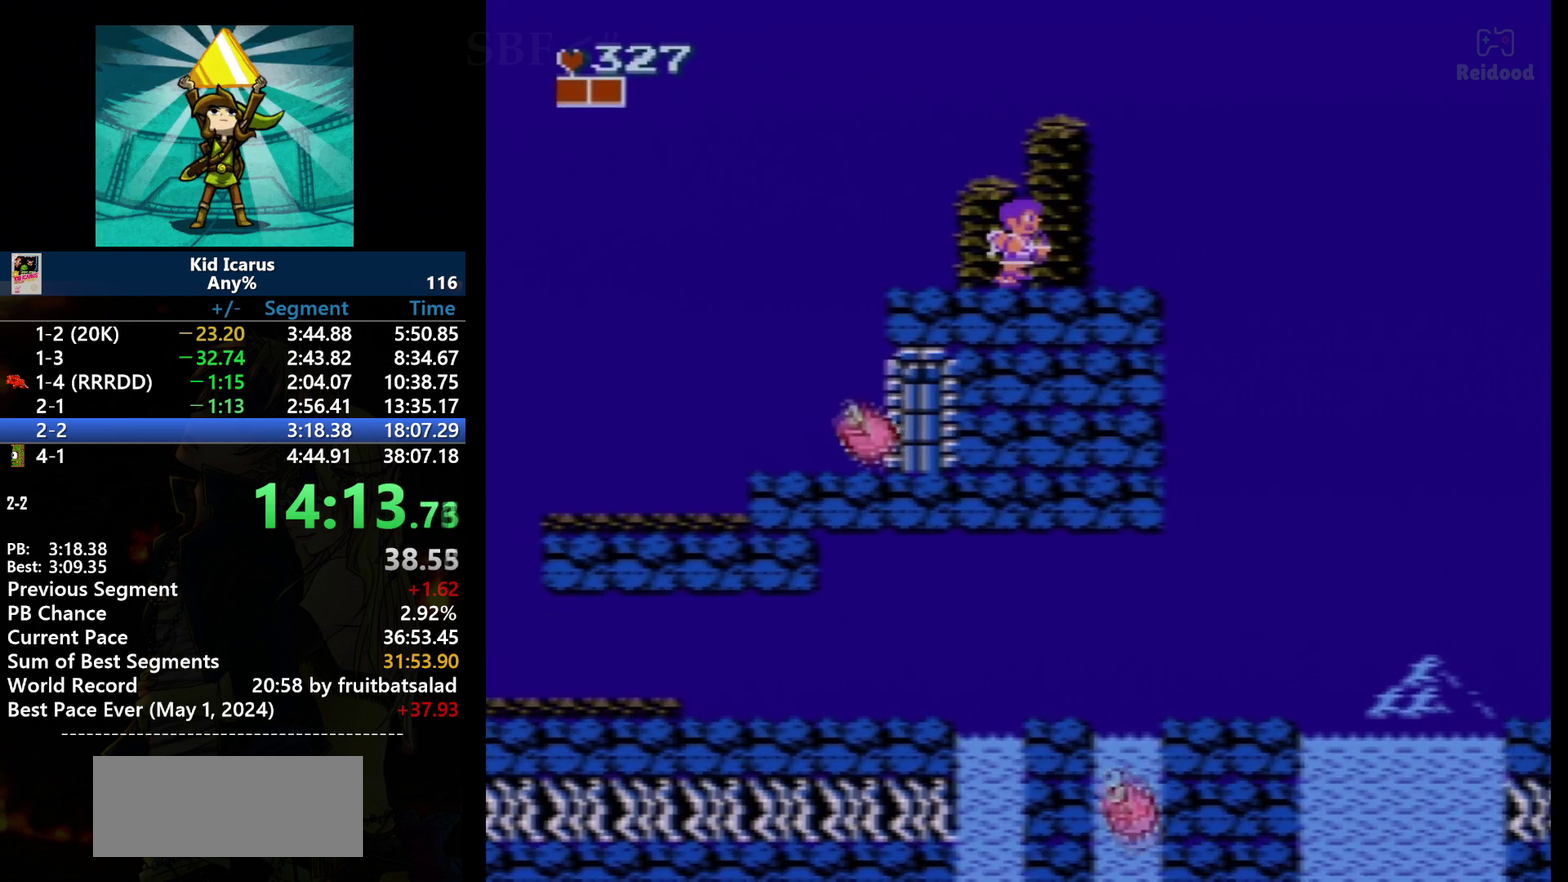
{"buttons": ["DPAD_RIGHT"], "events": []}
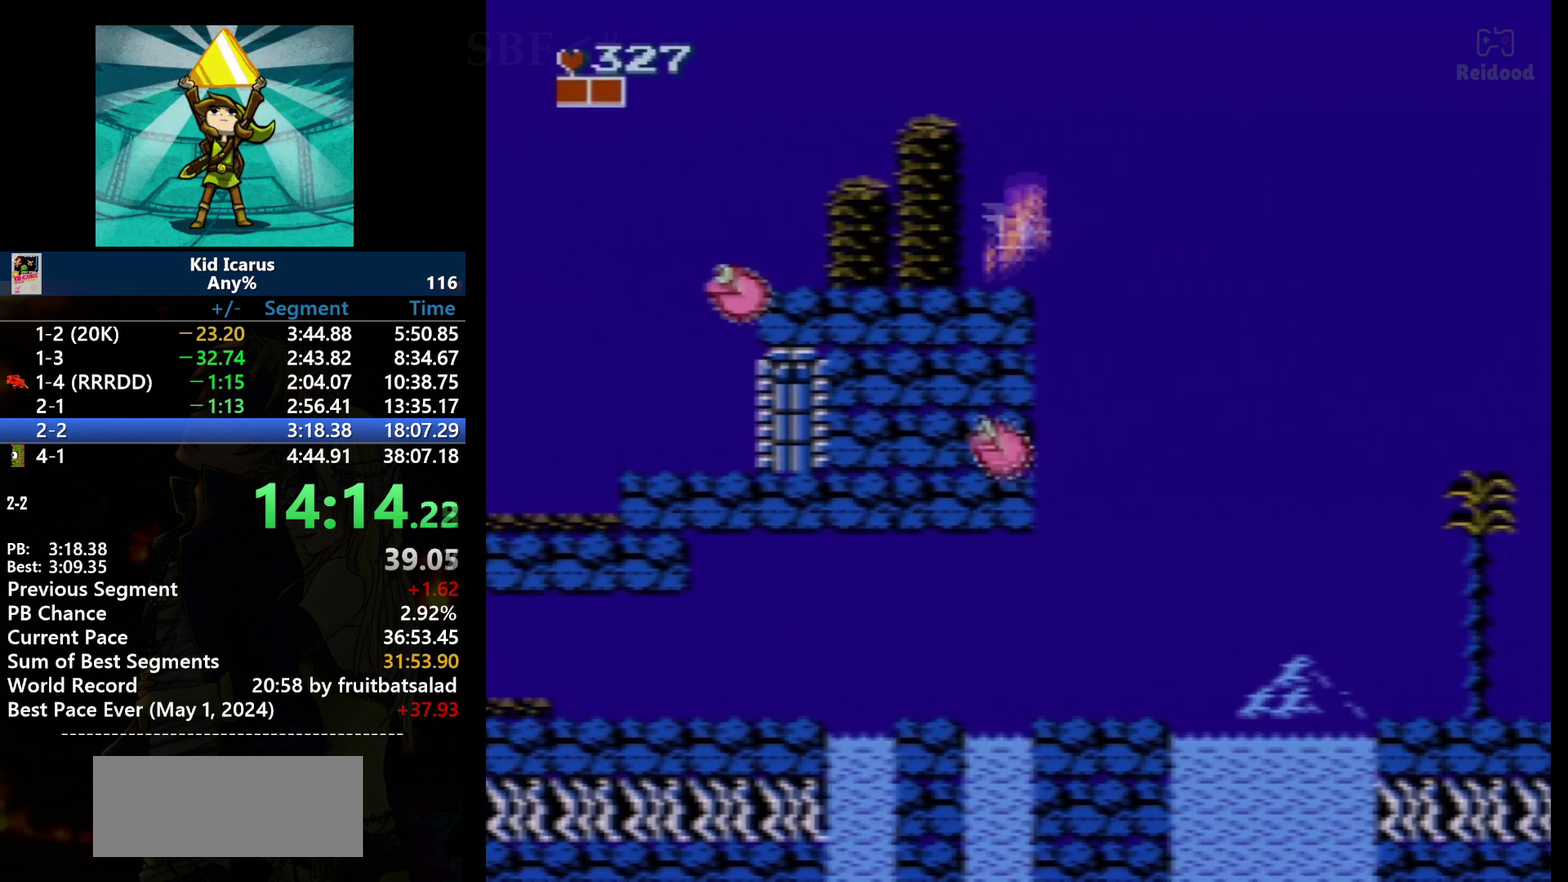
{"buttons": ["A", "DPAD_RIGHT"], "events": [[201, "A", "down"]]}
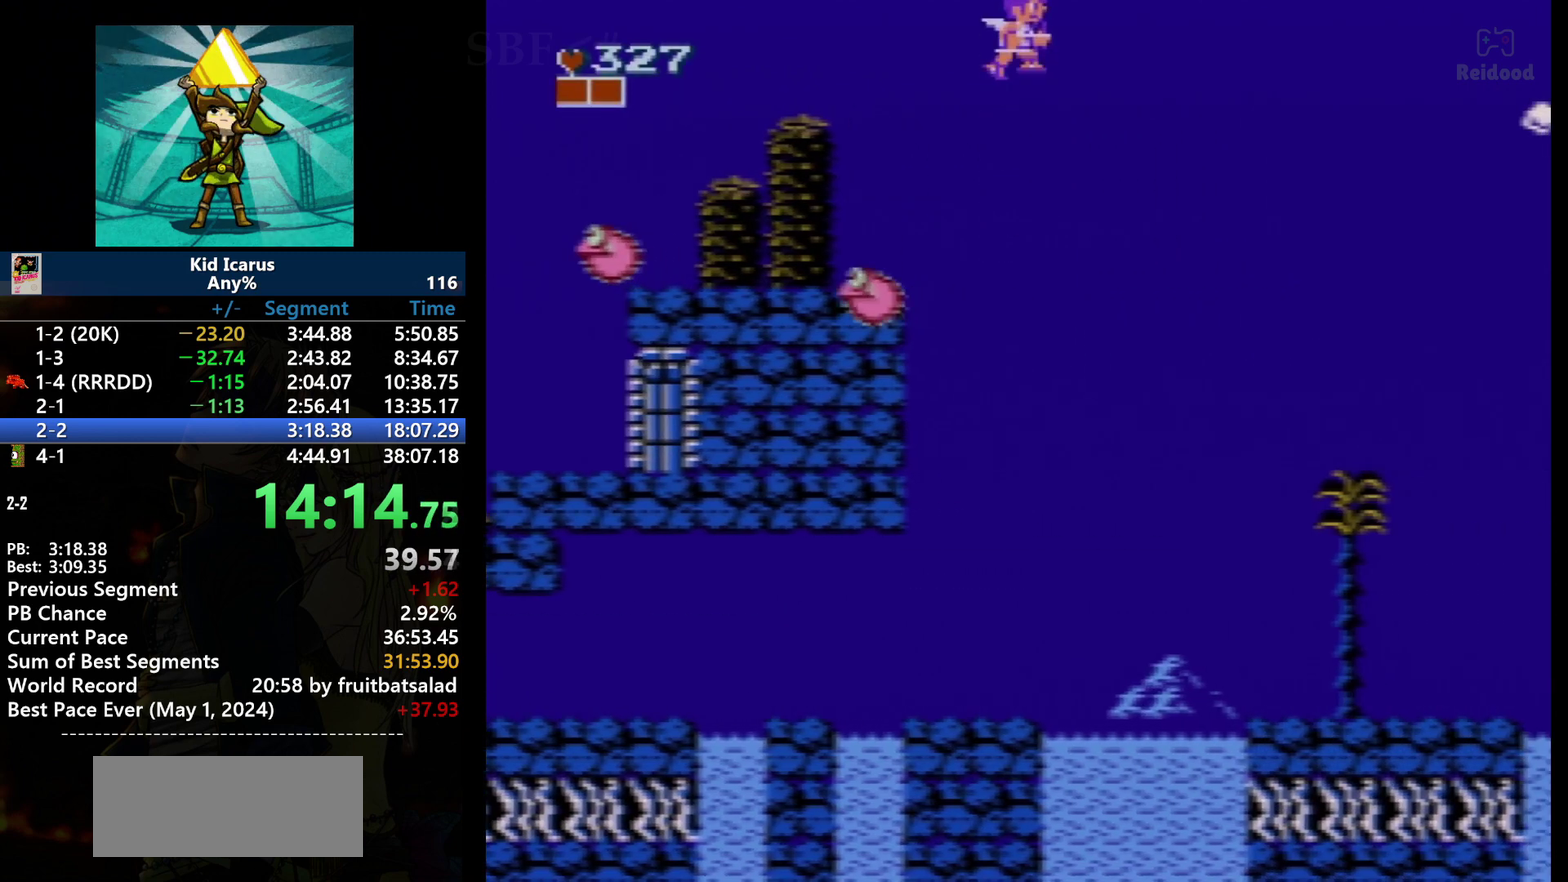
{"buttons": ["A", "DPAD_RIGHT"], "events": []}
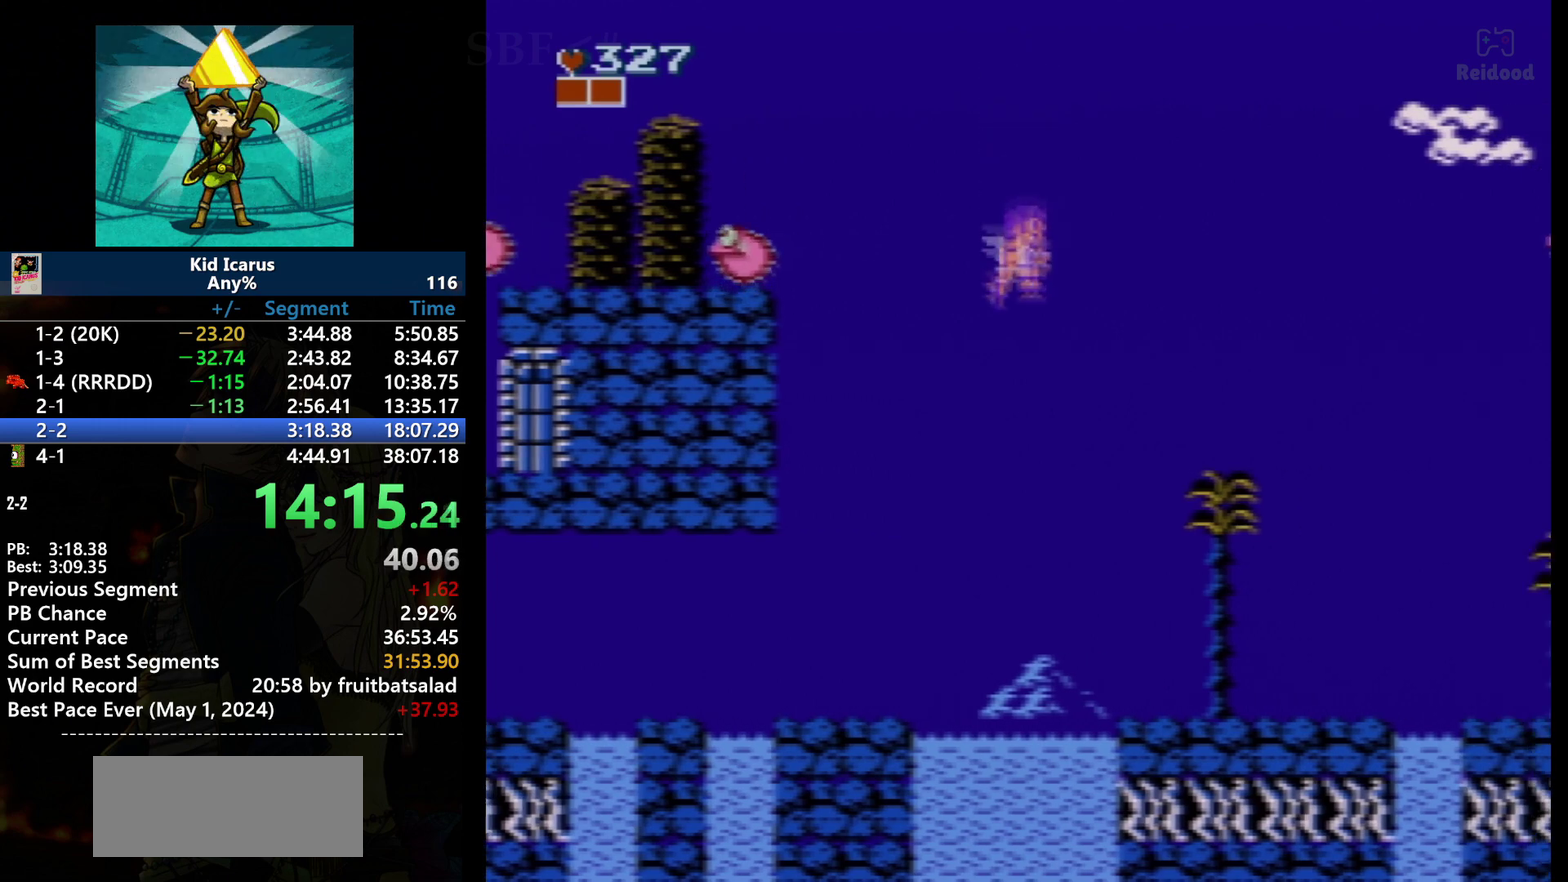
{"buttons": ["DPAD_RIGHT"], "events": [[467, "A", "up"]]}
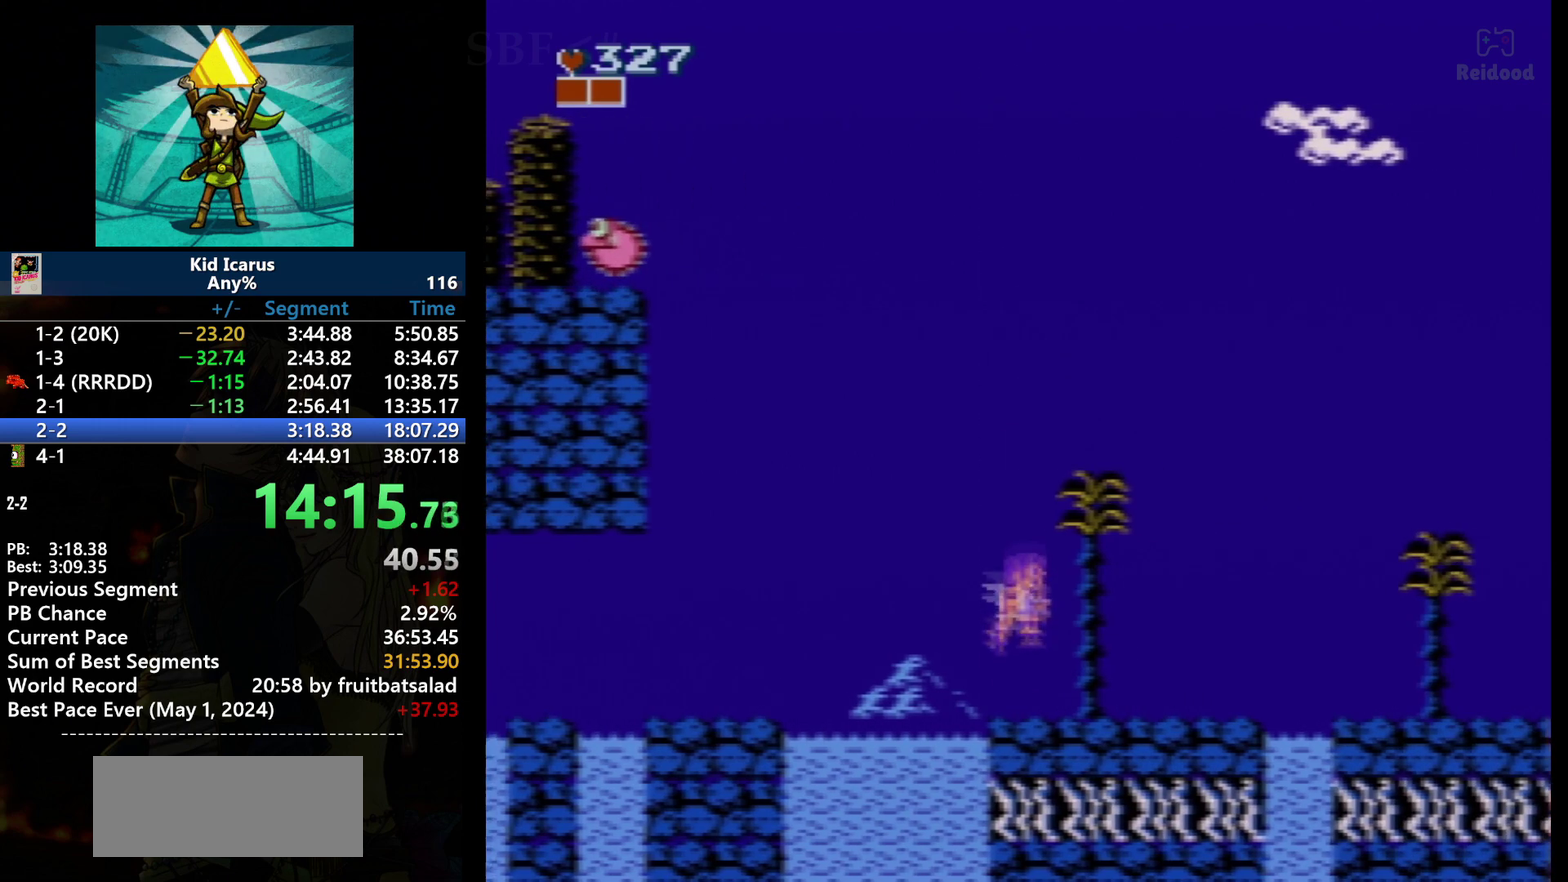
{"buttons": ["DPAD_RIGHT"], "events": []}
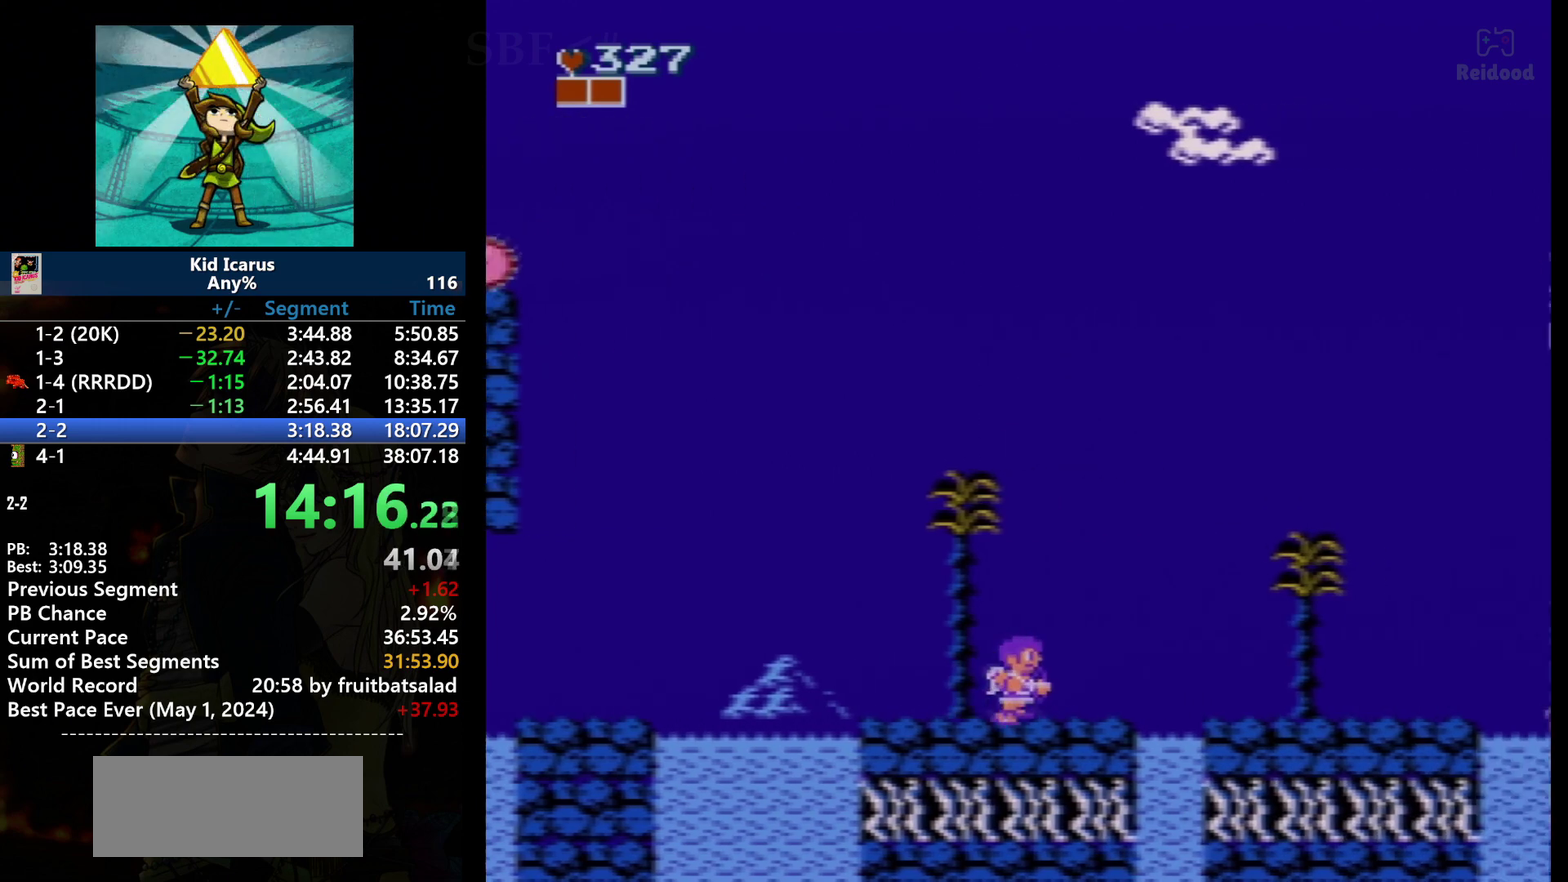
{"buttons": ["A", "DPAD_RIGHT"], "events": [[301, "A", "down"]]}
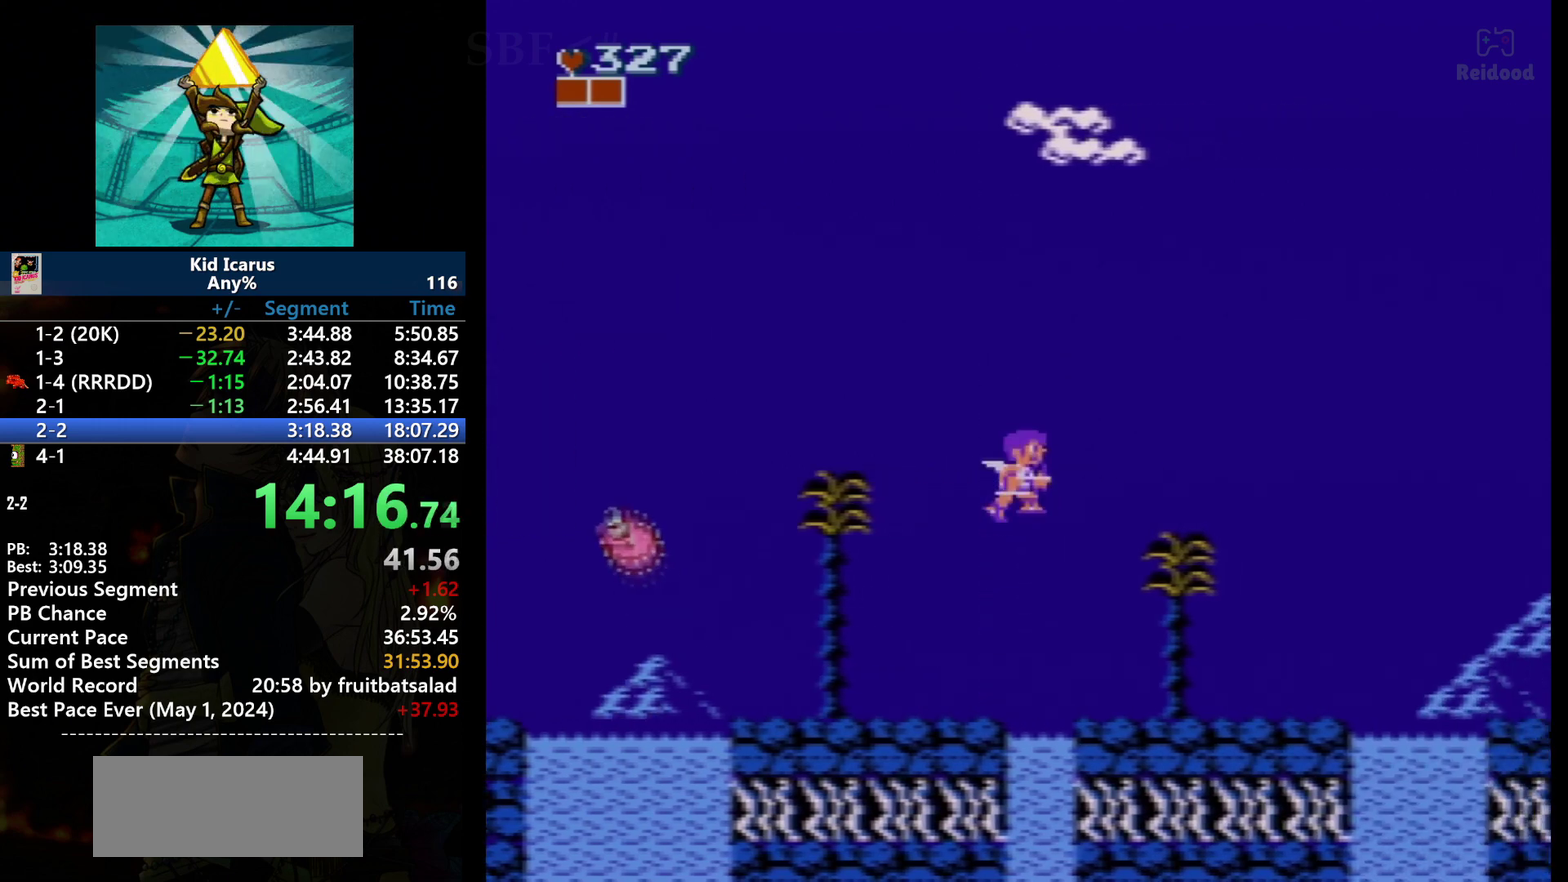
{"buttons": ["DPAD_RIGHT"], "events": [[200, "A", "up"]]}
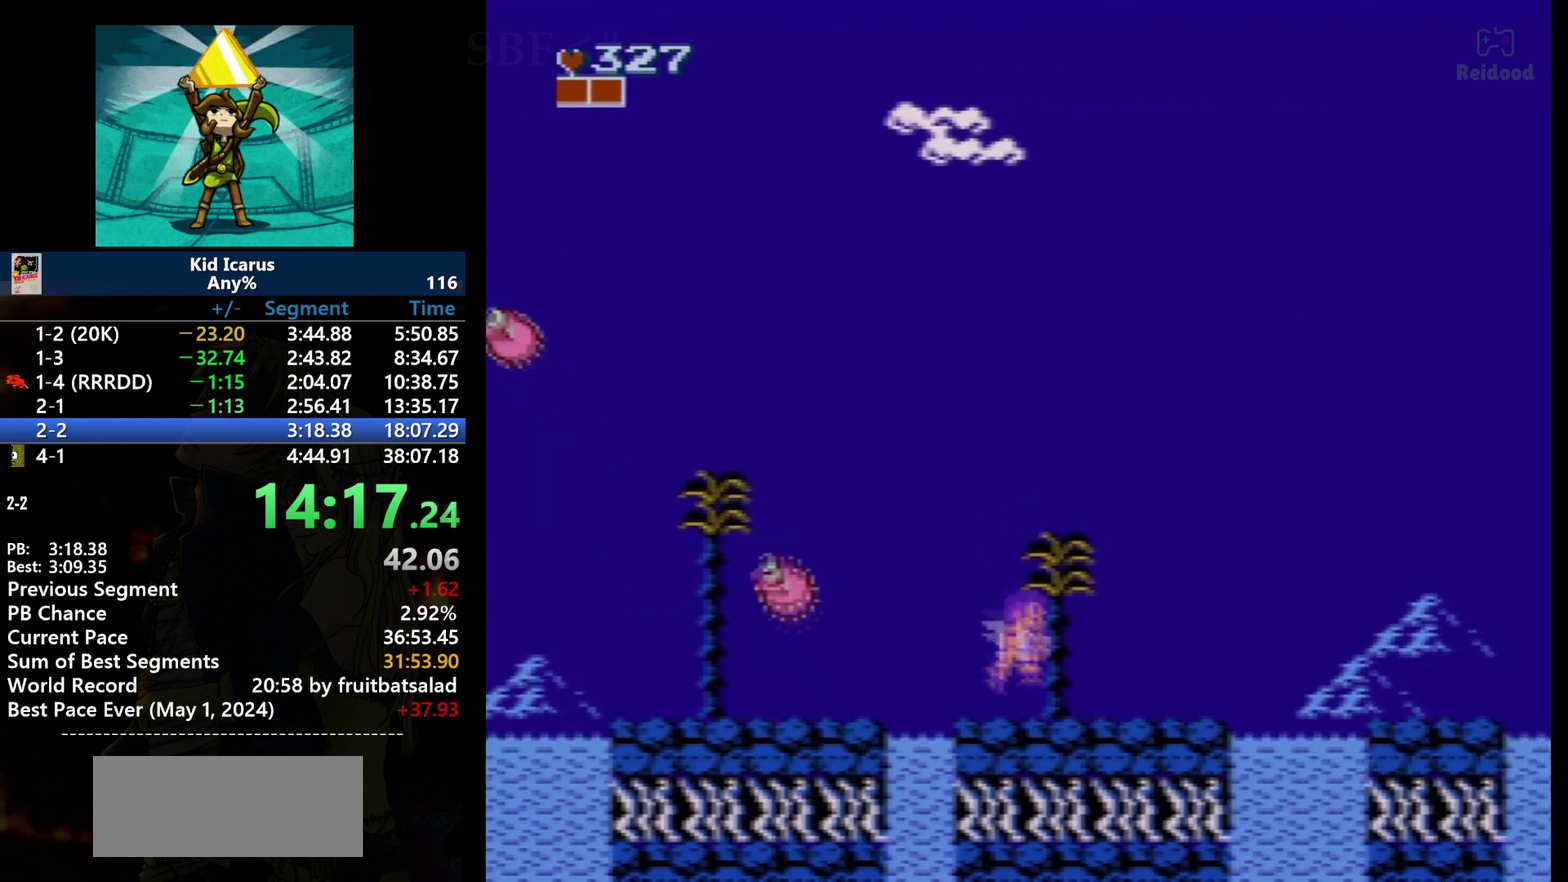
{"buttons": ["DPAD_RIGHT"], "events": []}
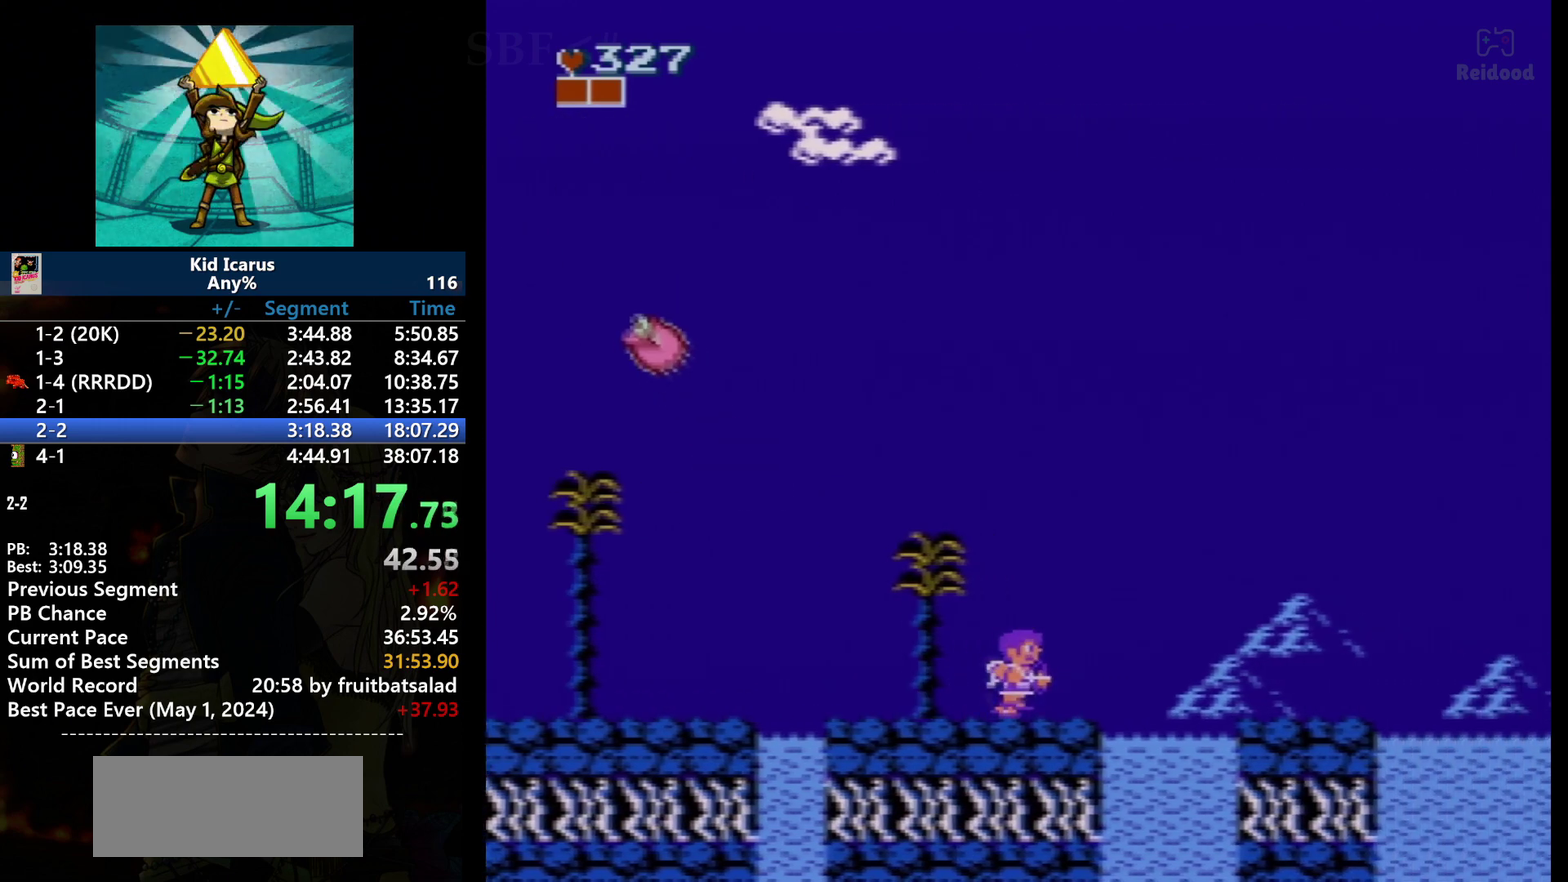
{"buttons": ["A", "DPAD_RIGHT"], "events": [[200, "DPAD_RIGHT", "up"], [467, "A", "down"], [467, "DPAD_RIGHT", "down"]]}
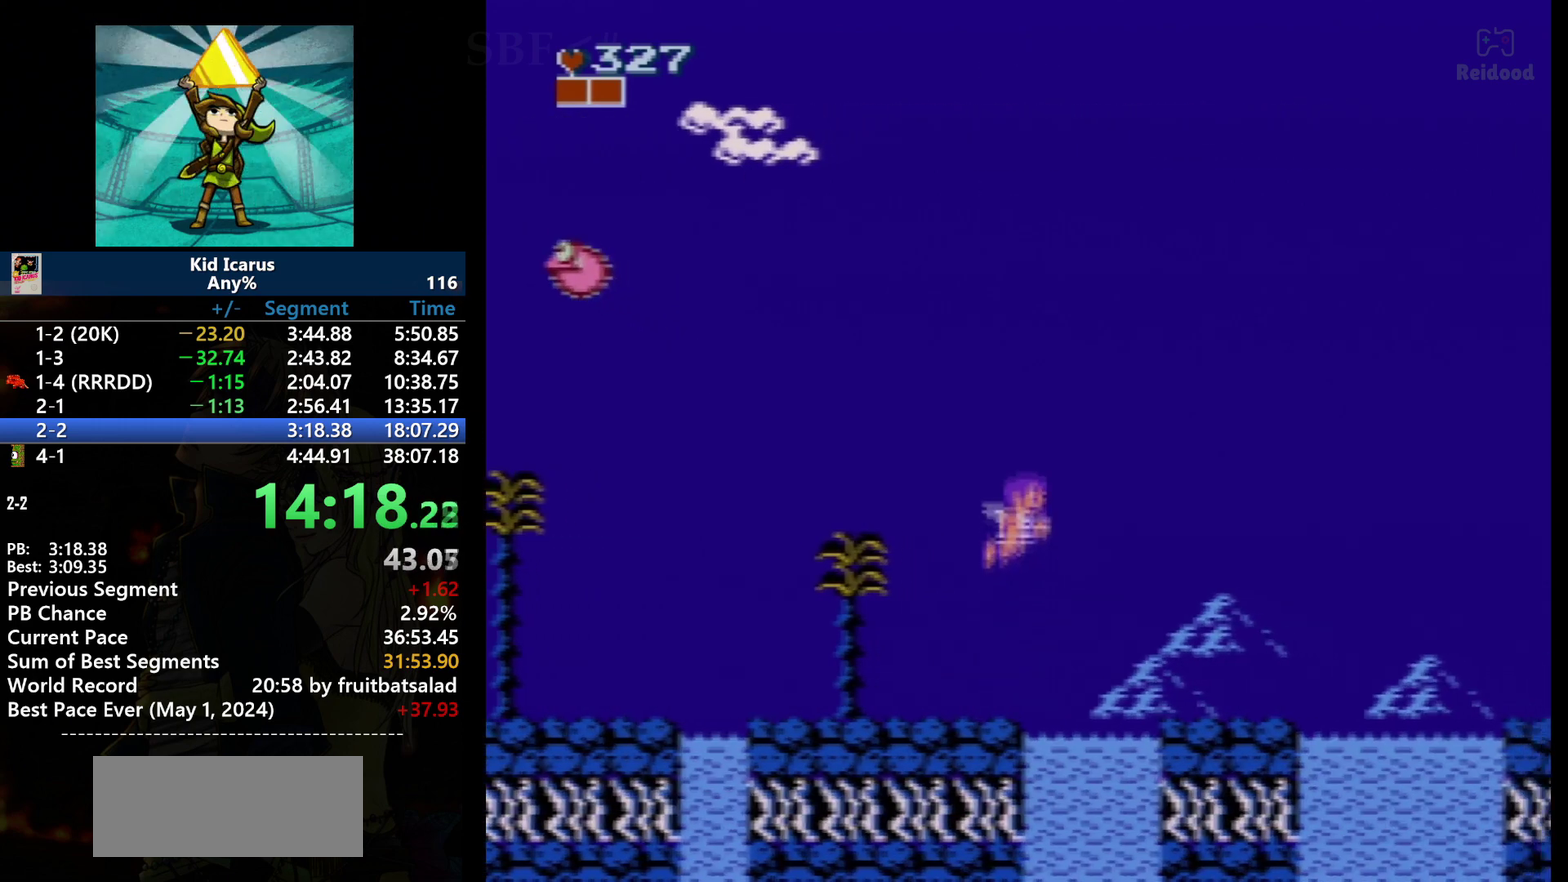
{"buttons": ["DPAD_RIGHT"], "events": [[234, "A", "up"]]}
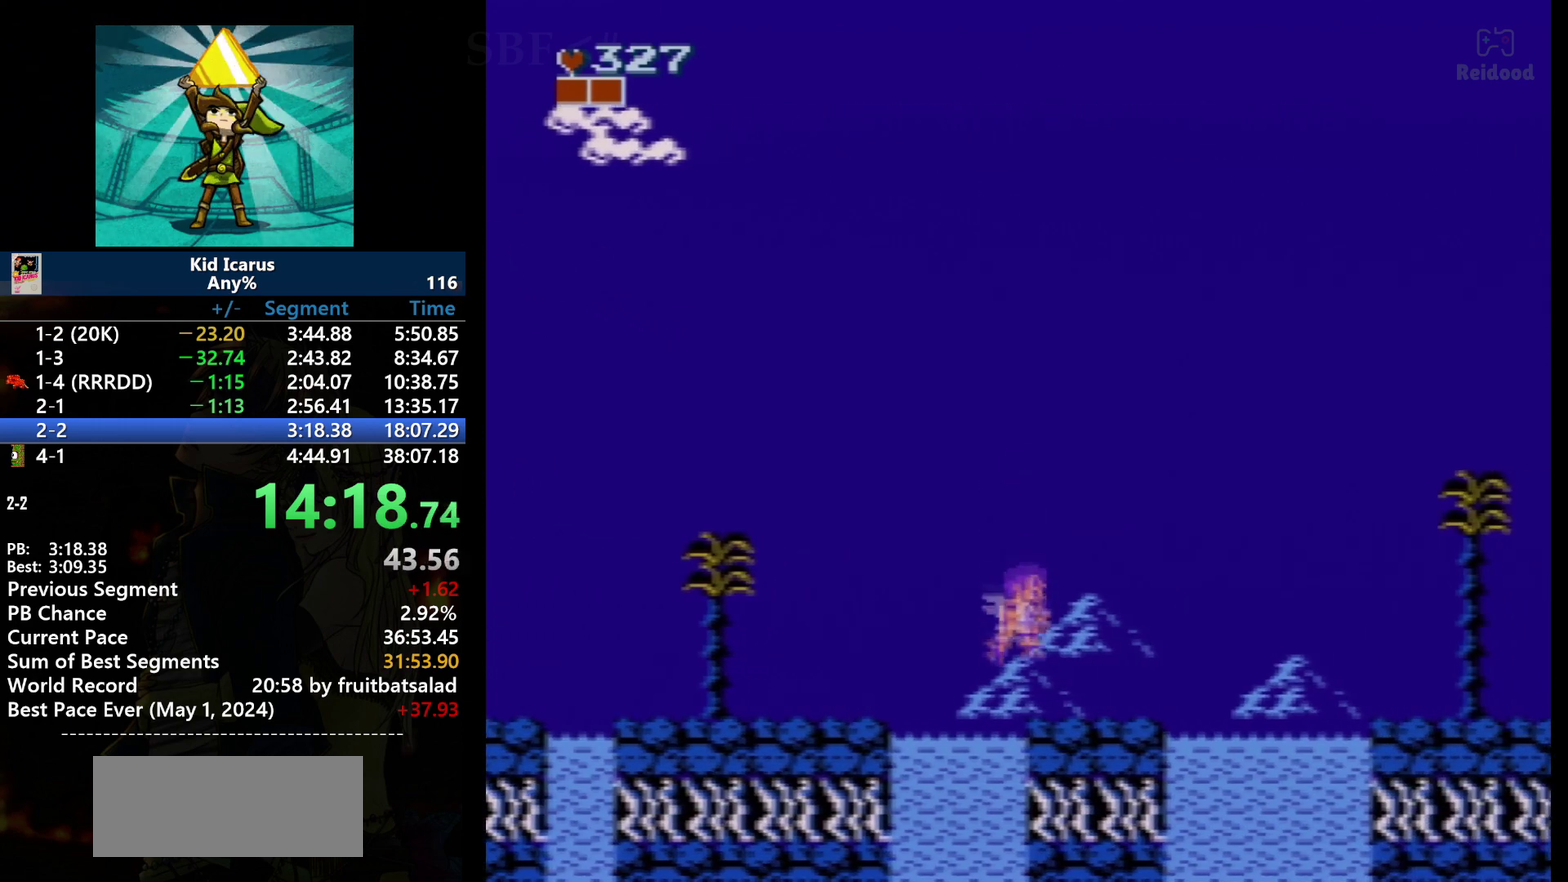
{"buttons": ["DPAD_RIGHT"], "events": []}
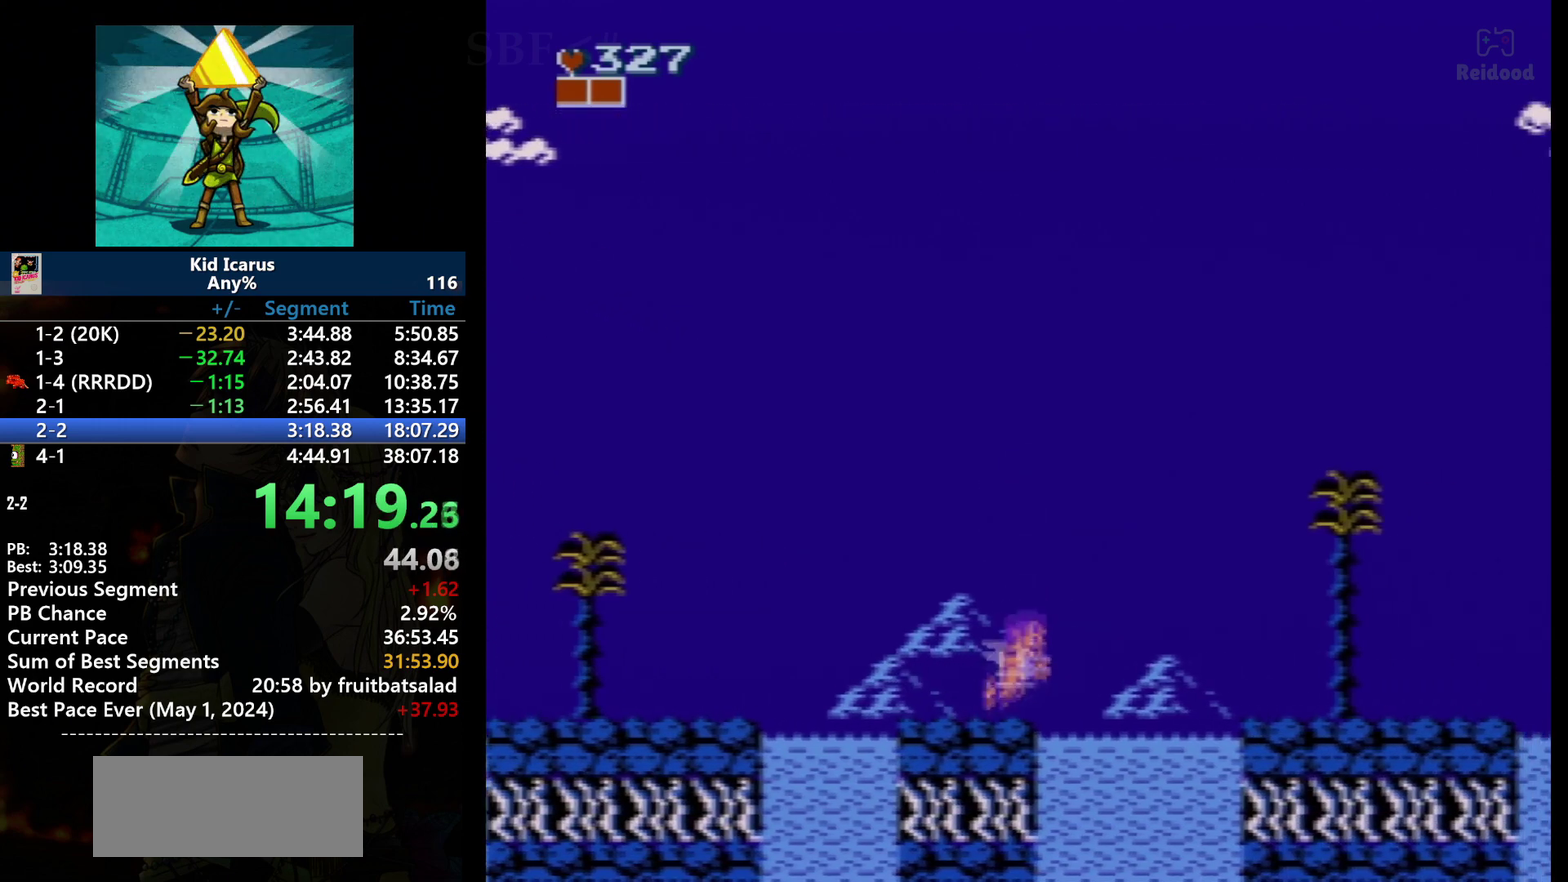
{"buttons": ["A", "DPAD_RIGHT"], "events": [[201, "A", "down"]]}
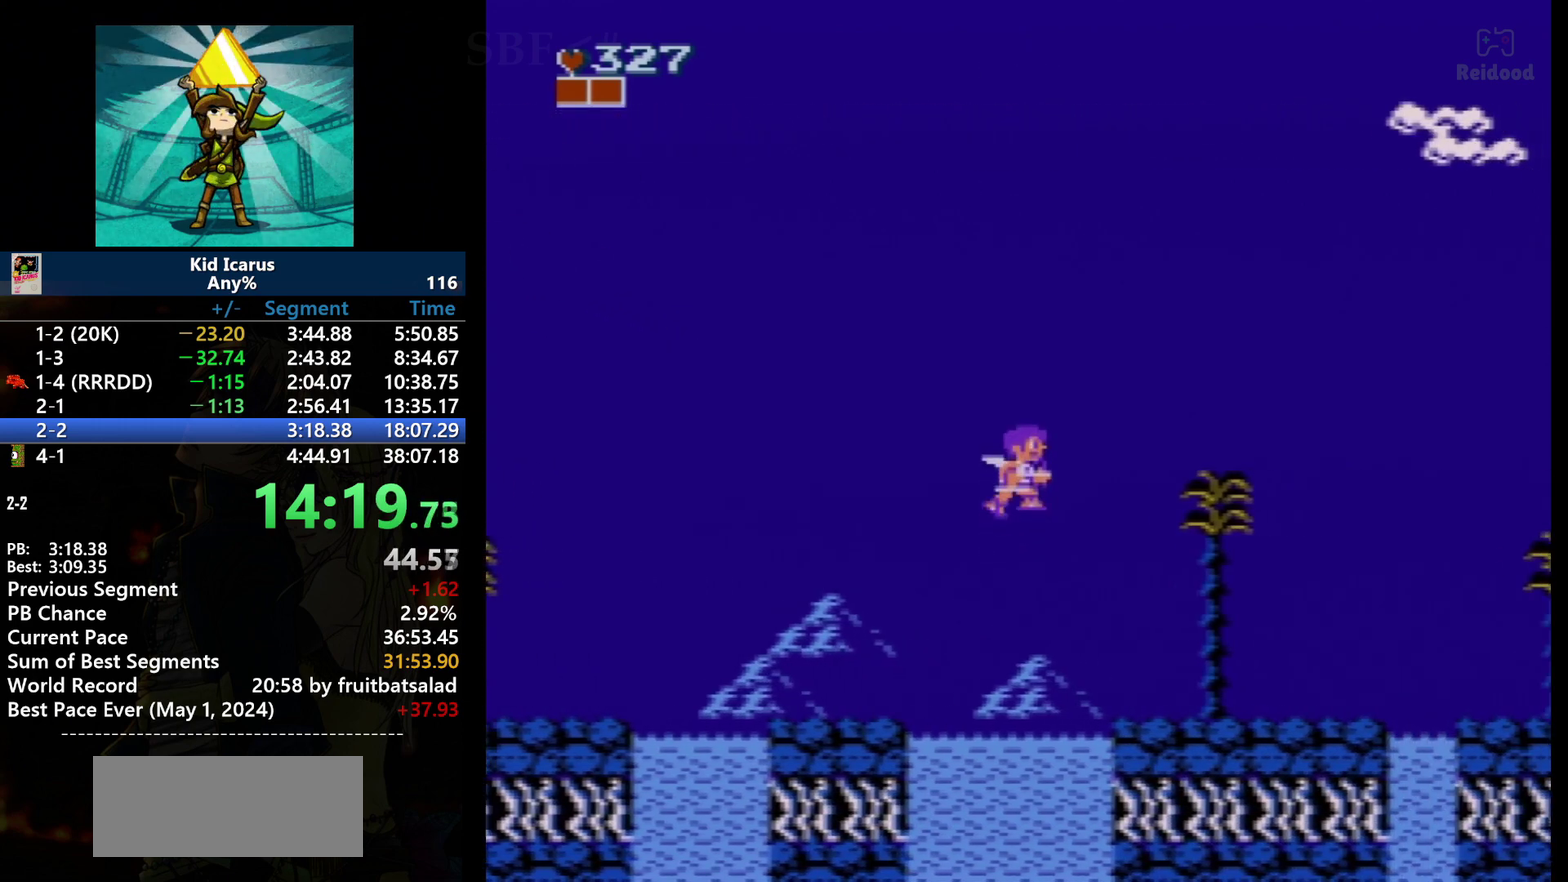
{"buttons": ["DPAD_RIGHT"], "events": [[400, "A", "up"]]}
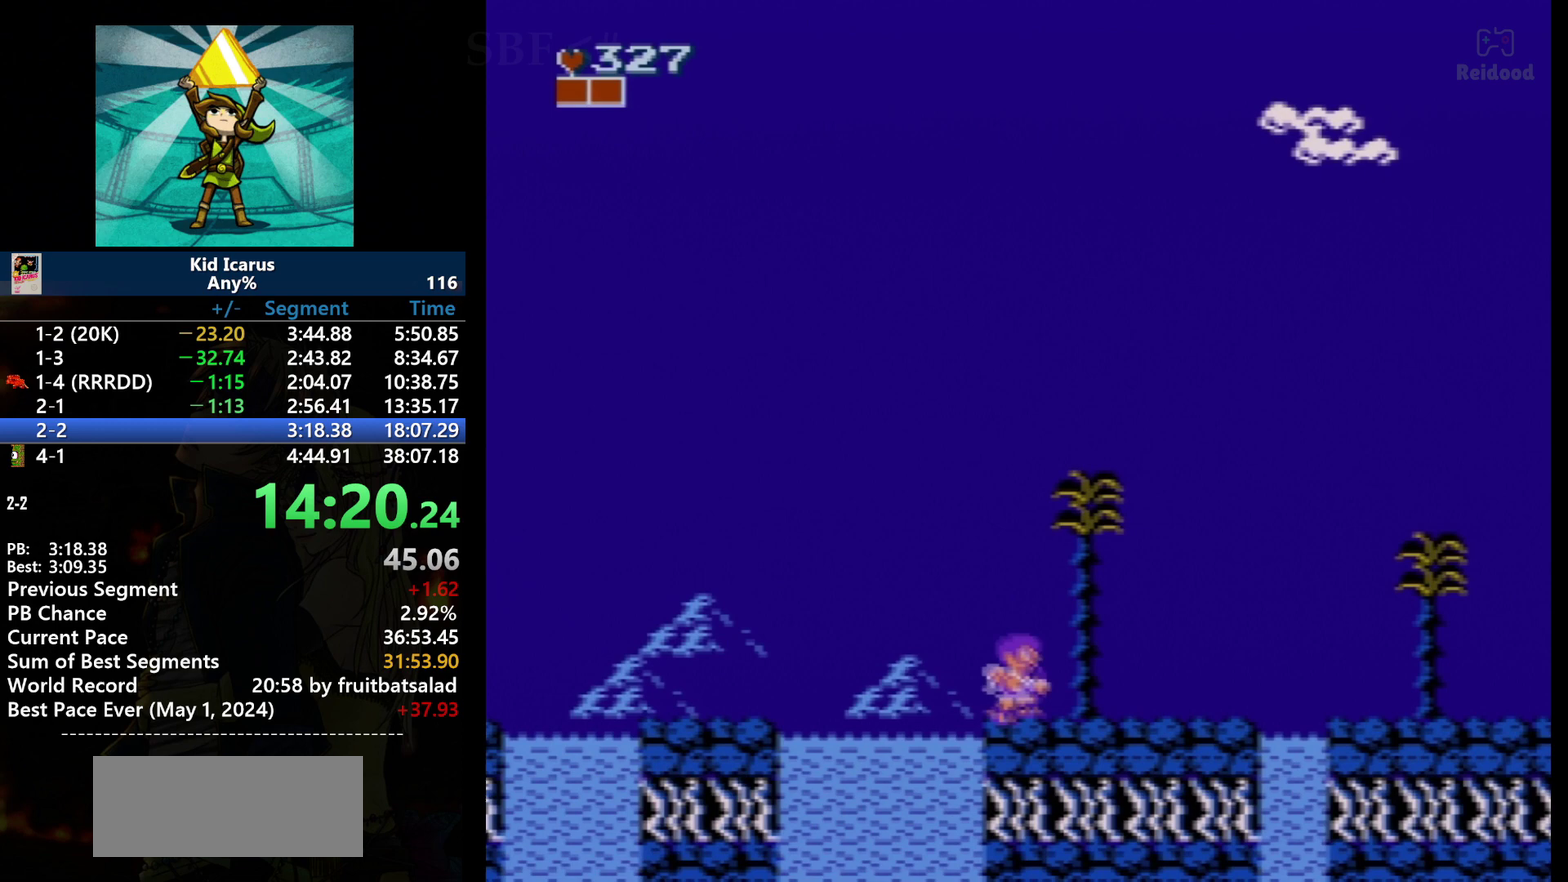
{"buttons": ["DPAD_RIGHT"], "events": []}
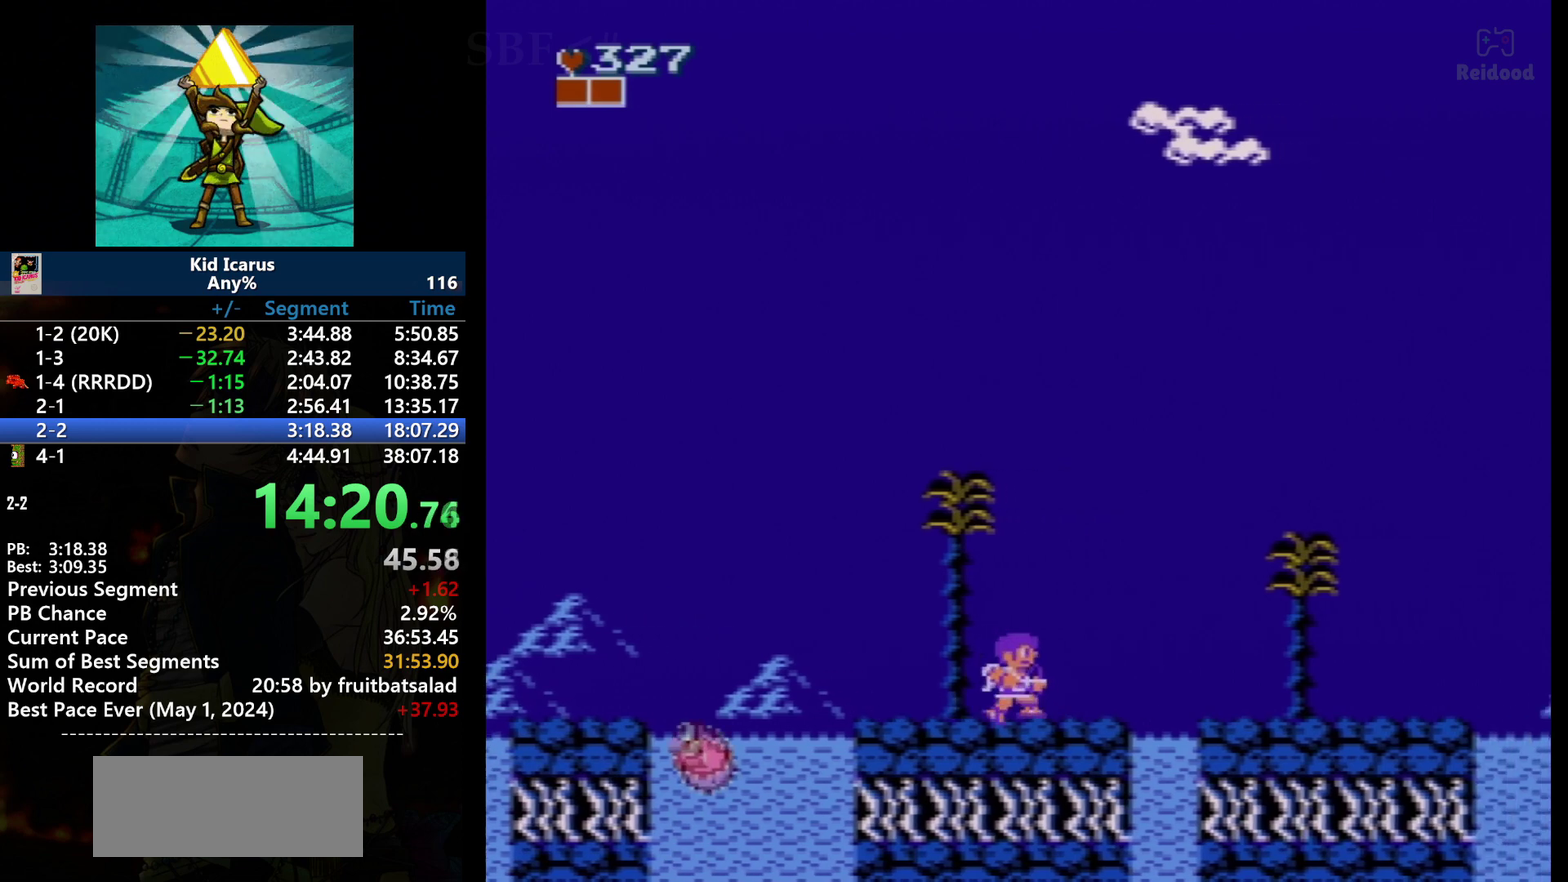
{"buttons": ["A", "DPAD_RIGHT"], "events": [[300, "A", "down"]]}
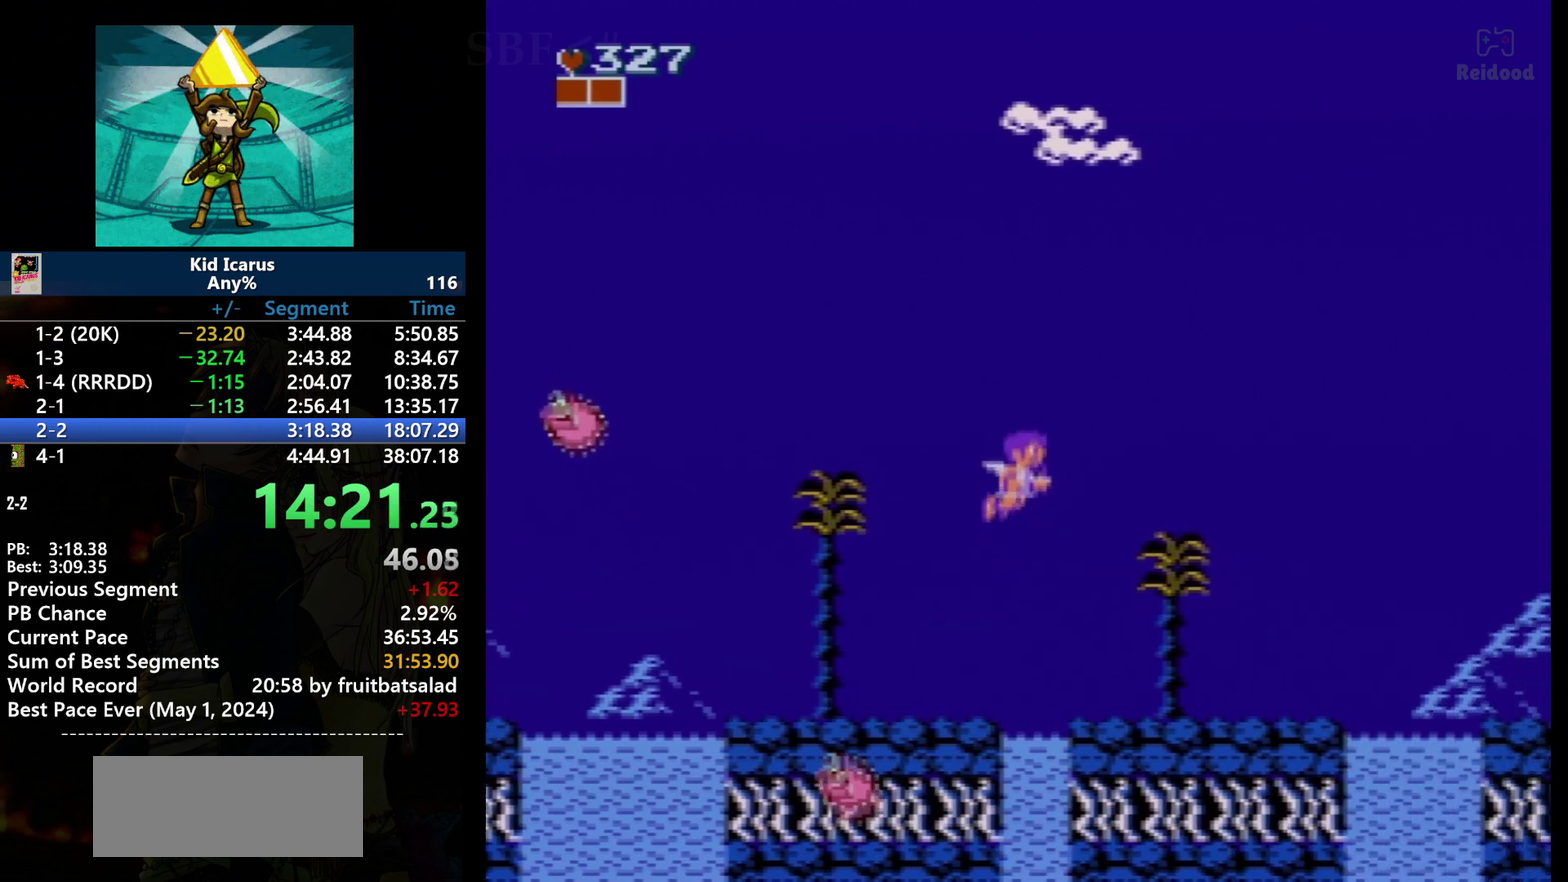
{"buttons": ["A", "DPAD_RIGHT"], "events": []}
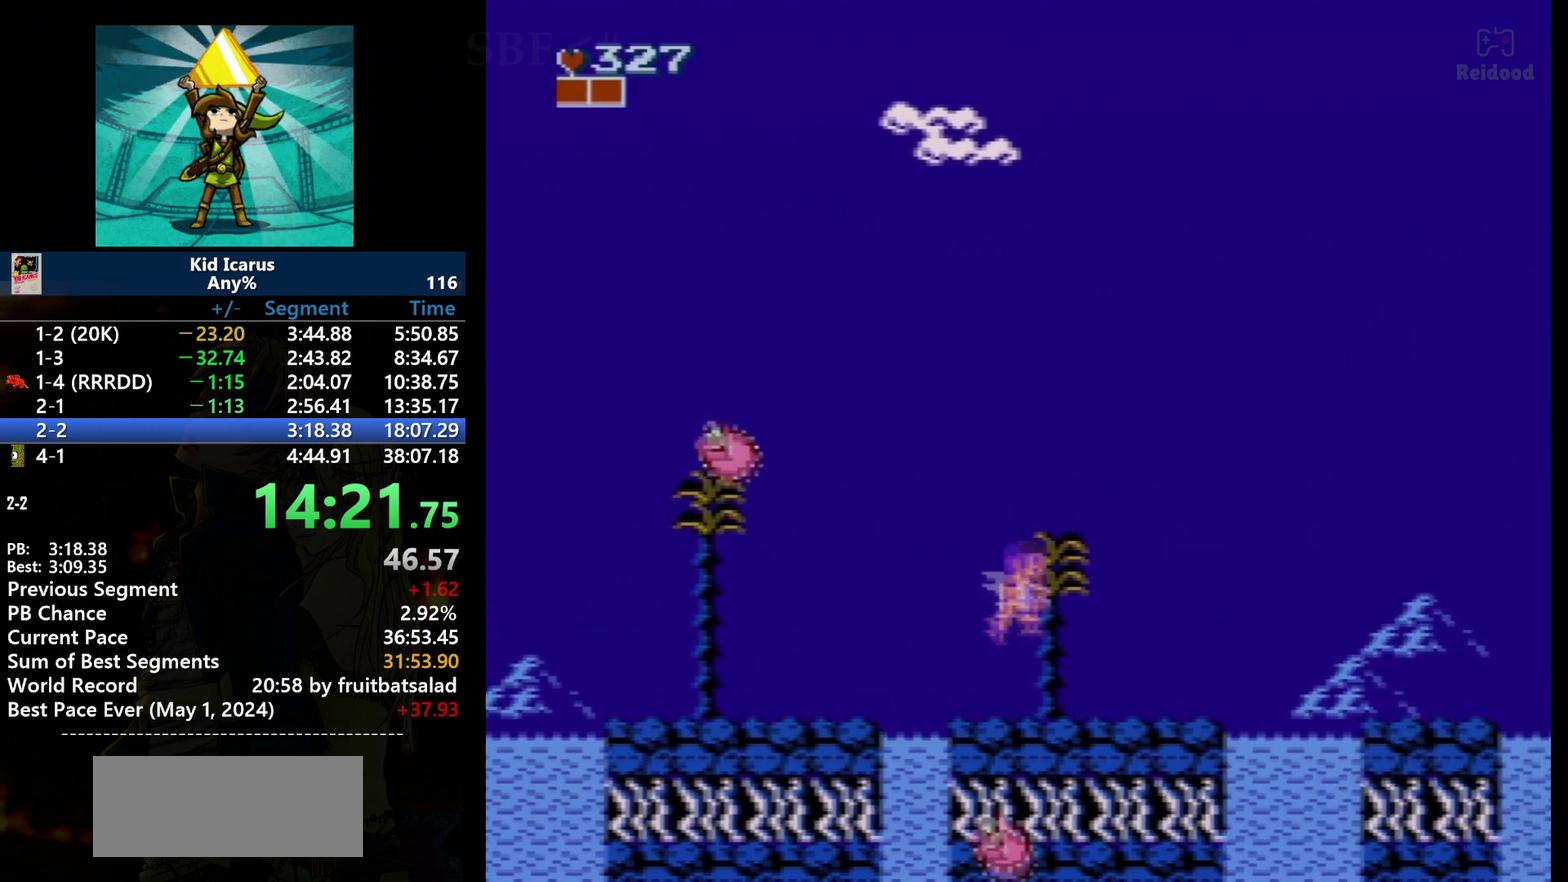
{"buttons": ["DPAD_RIGHT"], "events": [[267, "A", "up"]]}
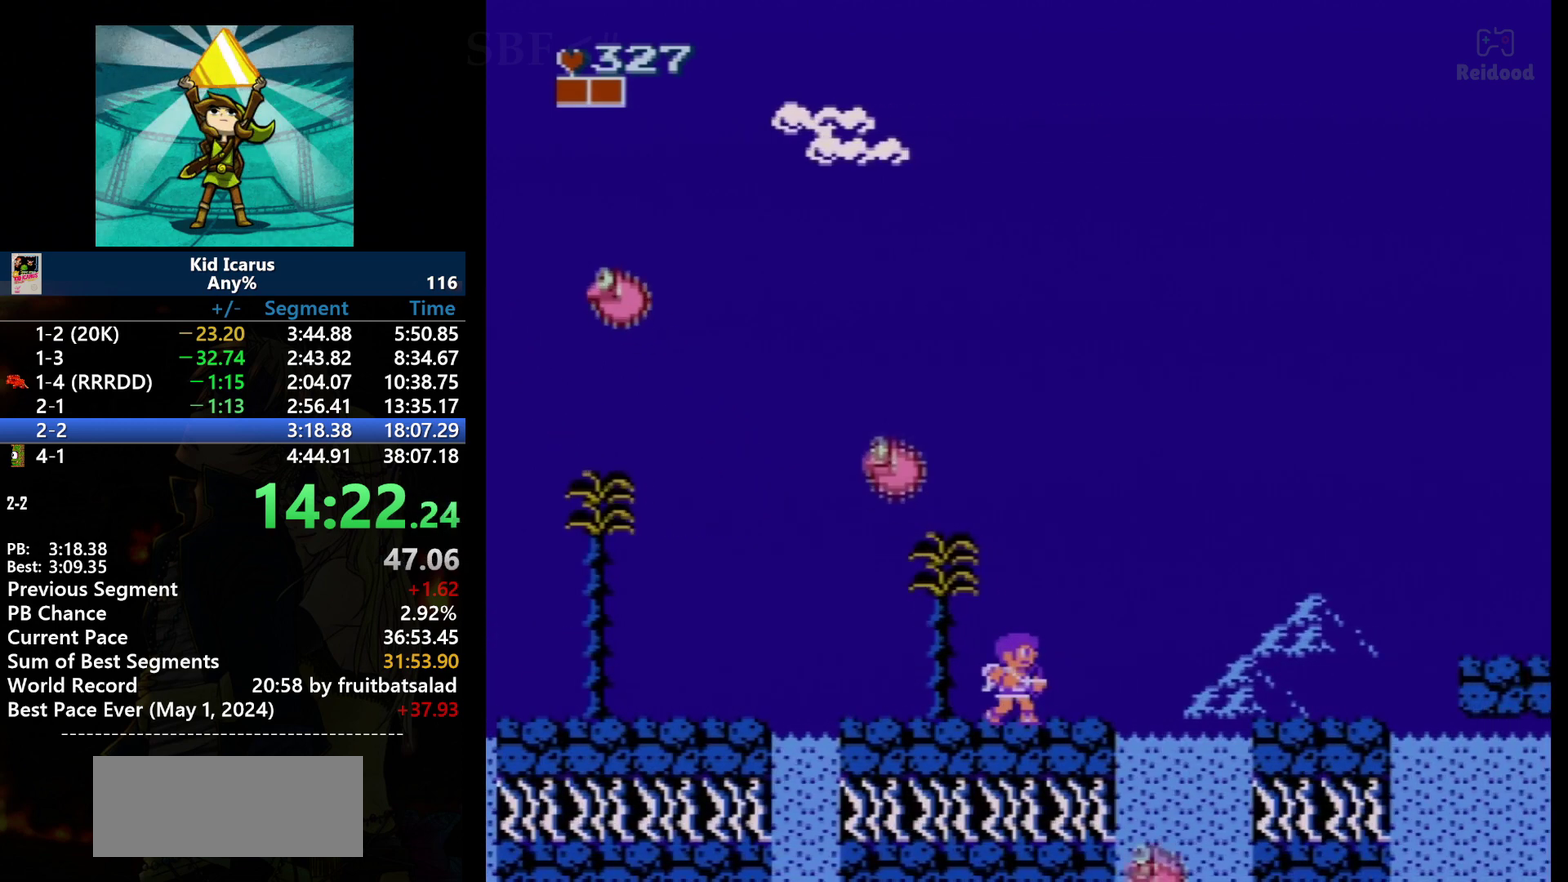
{"buttons": [], "events": [[34, "DPAD_RIGHT", "up"], [301, "B", "down"], [467, "B", "up"]]}
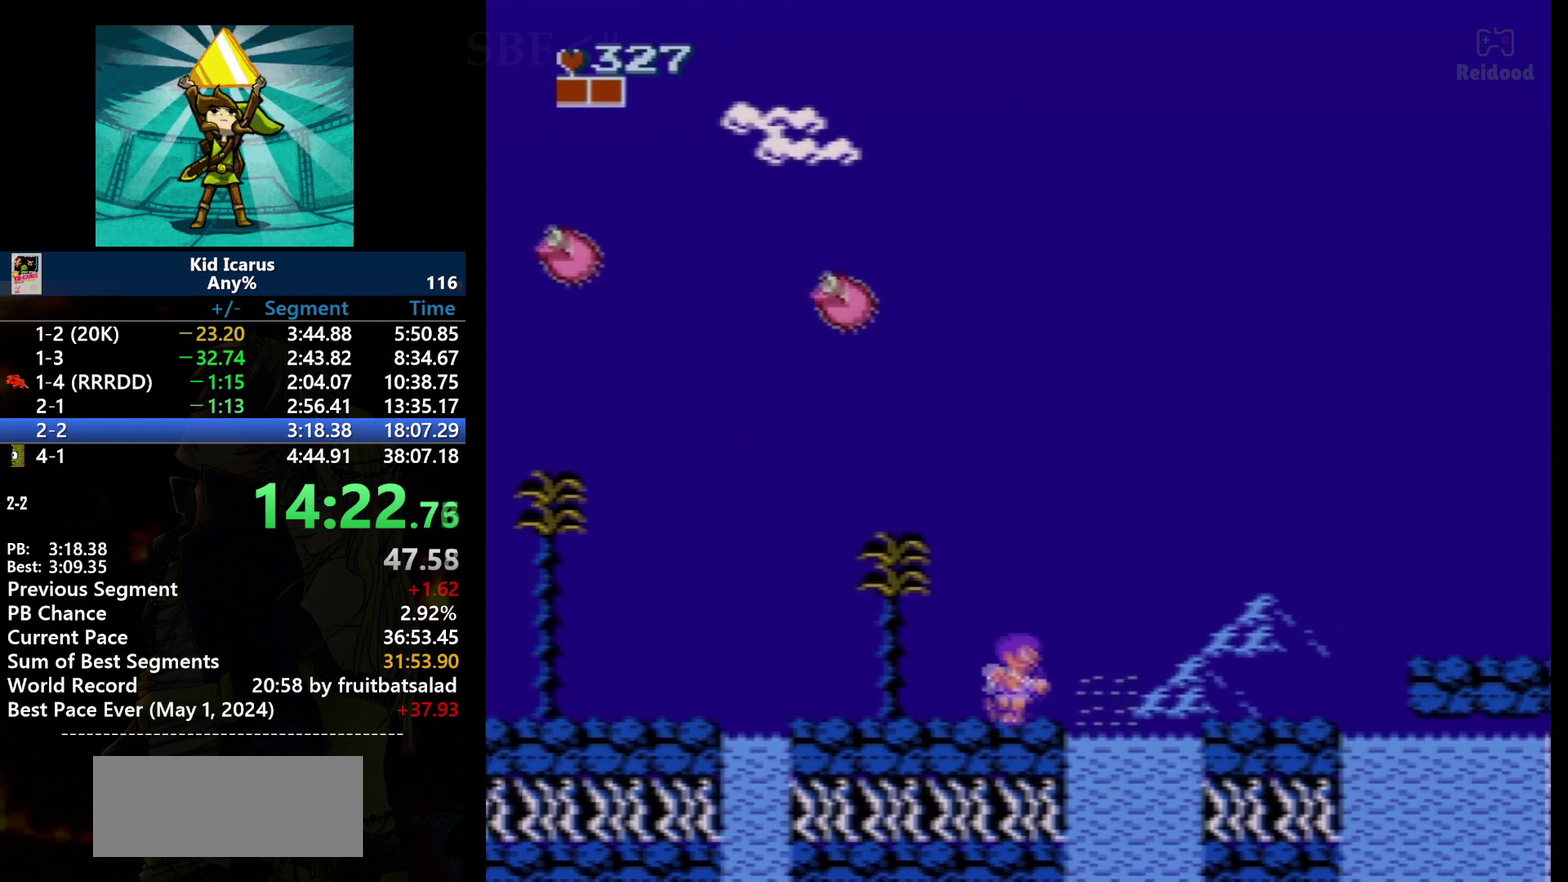
{"buttons": ["A", "DPAD_RIGHT"], "events": [[67, "DPAD_RIGHT", "down"], [300, "A", "down"]]}
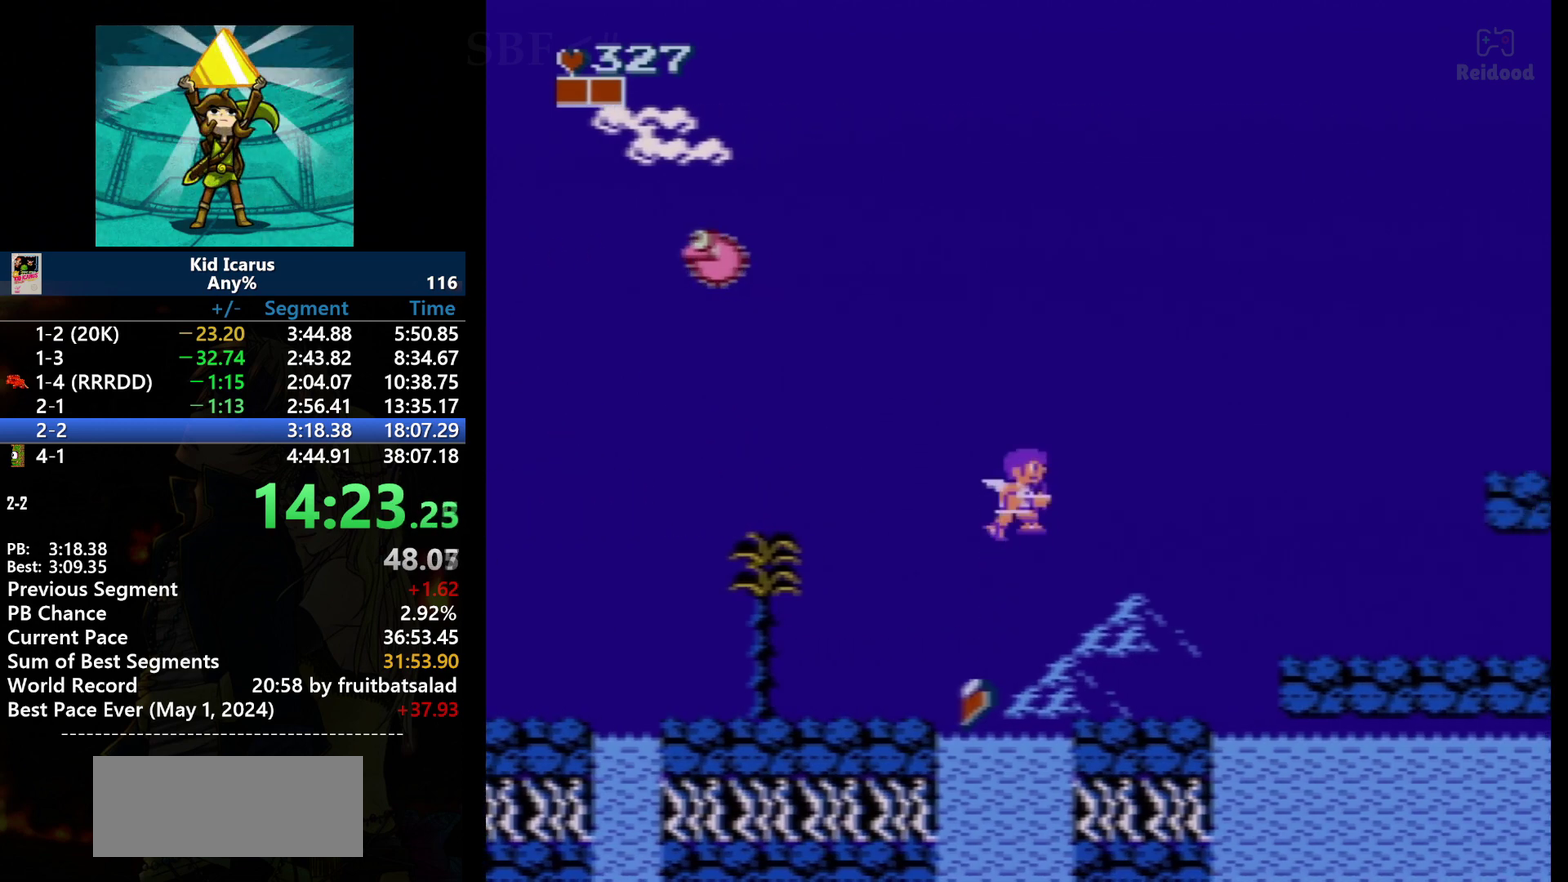
{"buttons": ["DPAD_RIGHT"], "events": [[67, "A", "up"]]}
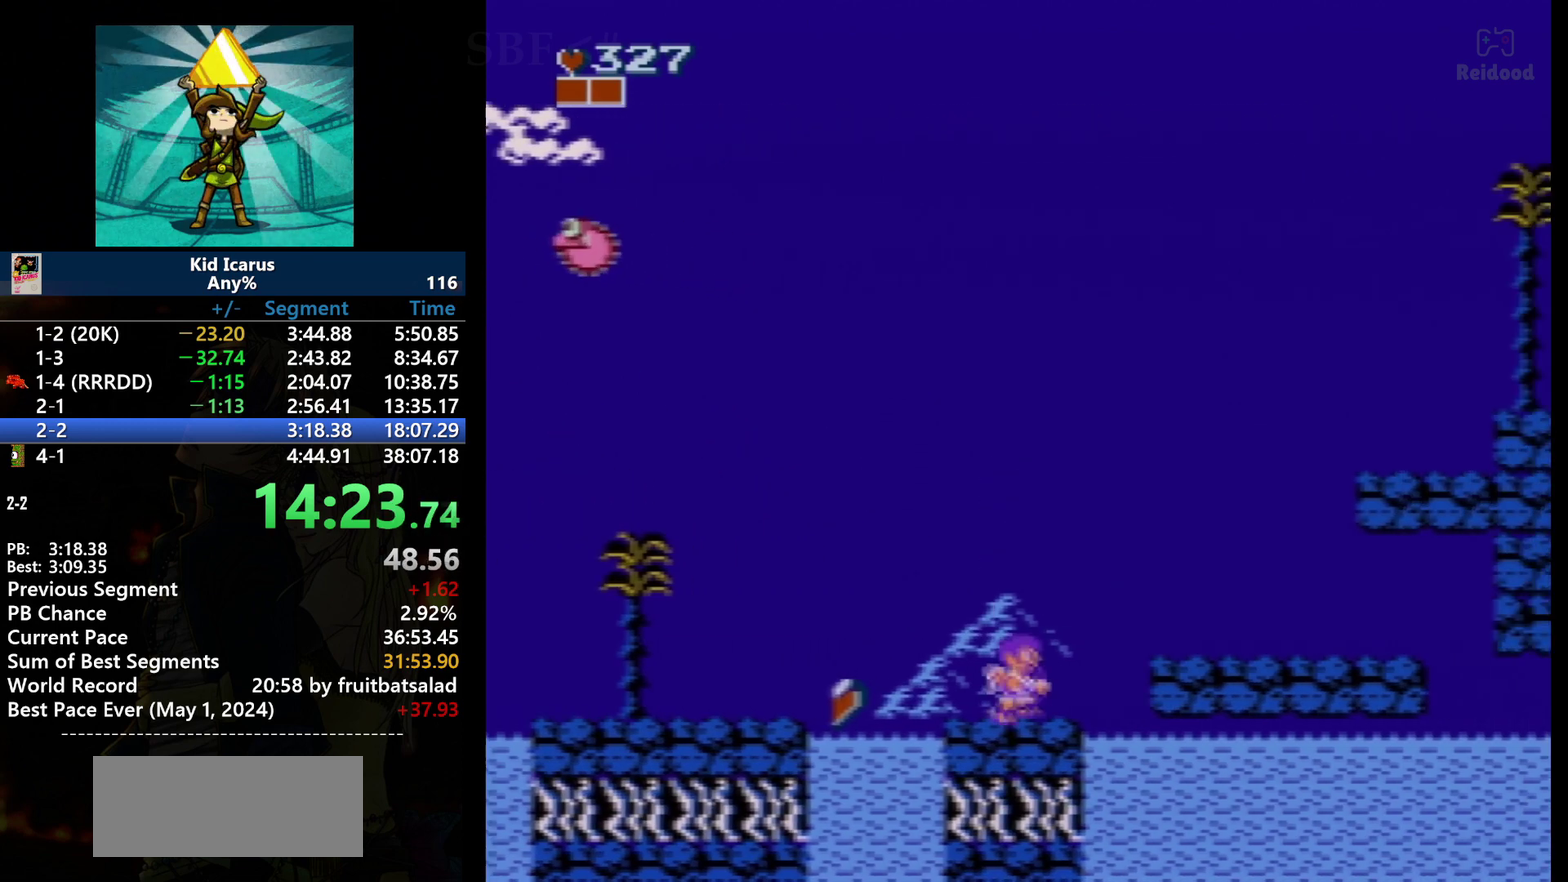
{"buttons": ["A", "DPAD_RIGHT"], "events": [[267, "A", "down"]]}
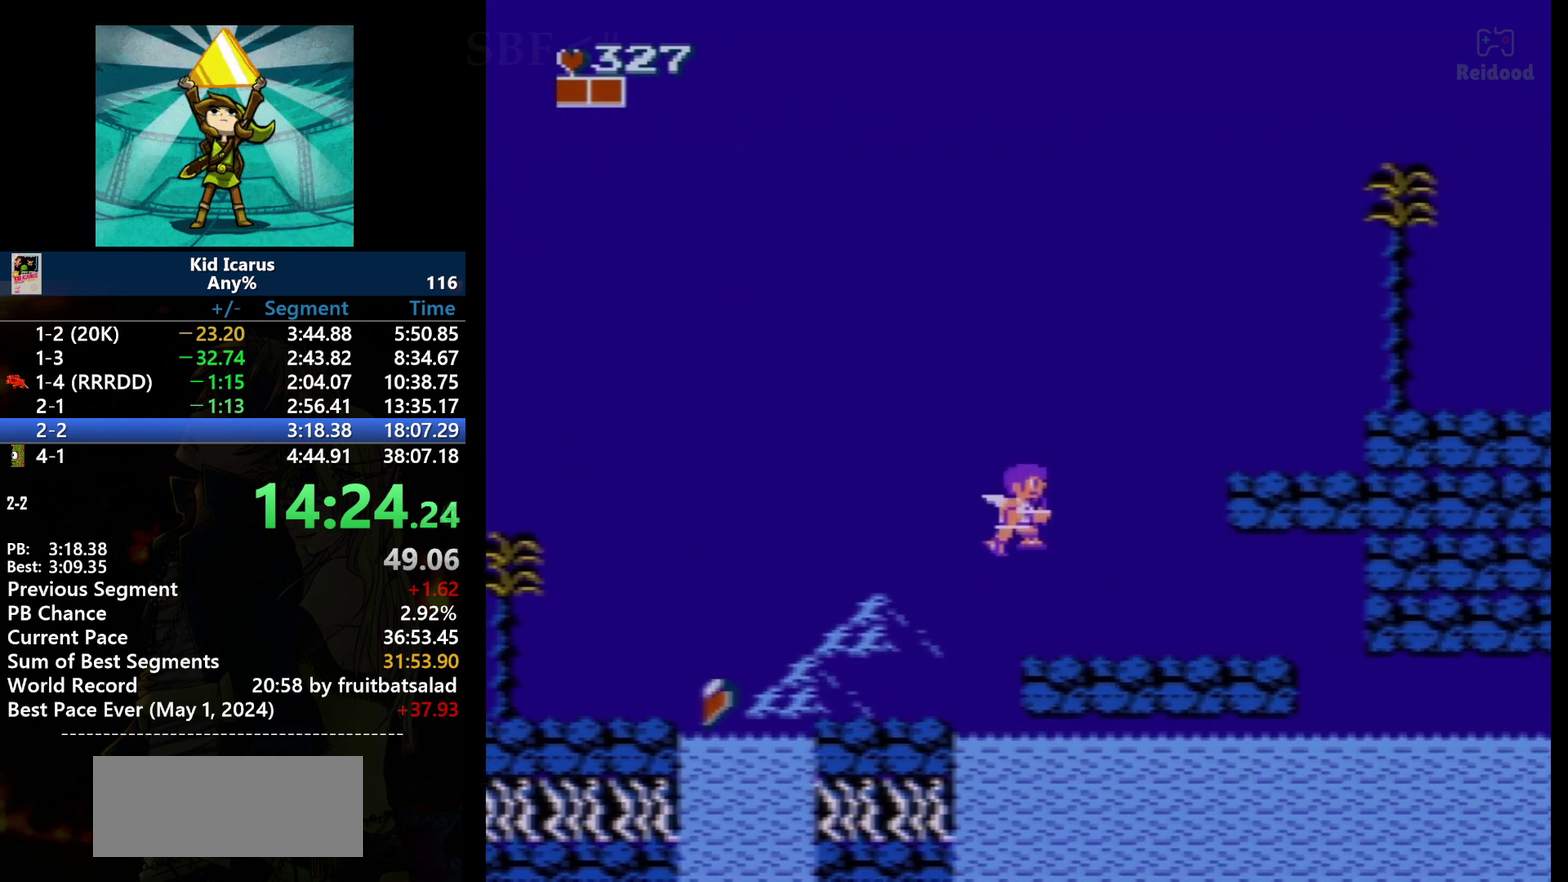
{"buttons": ["DPAD_RIGHT"], "events": [[34, "A", "up"]]}